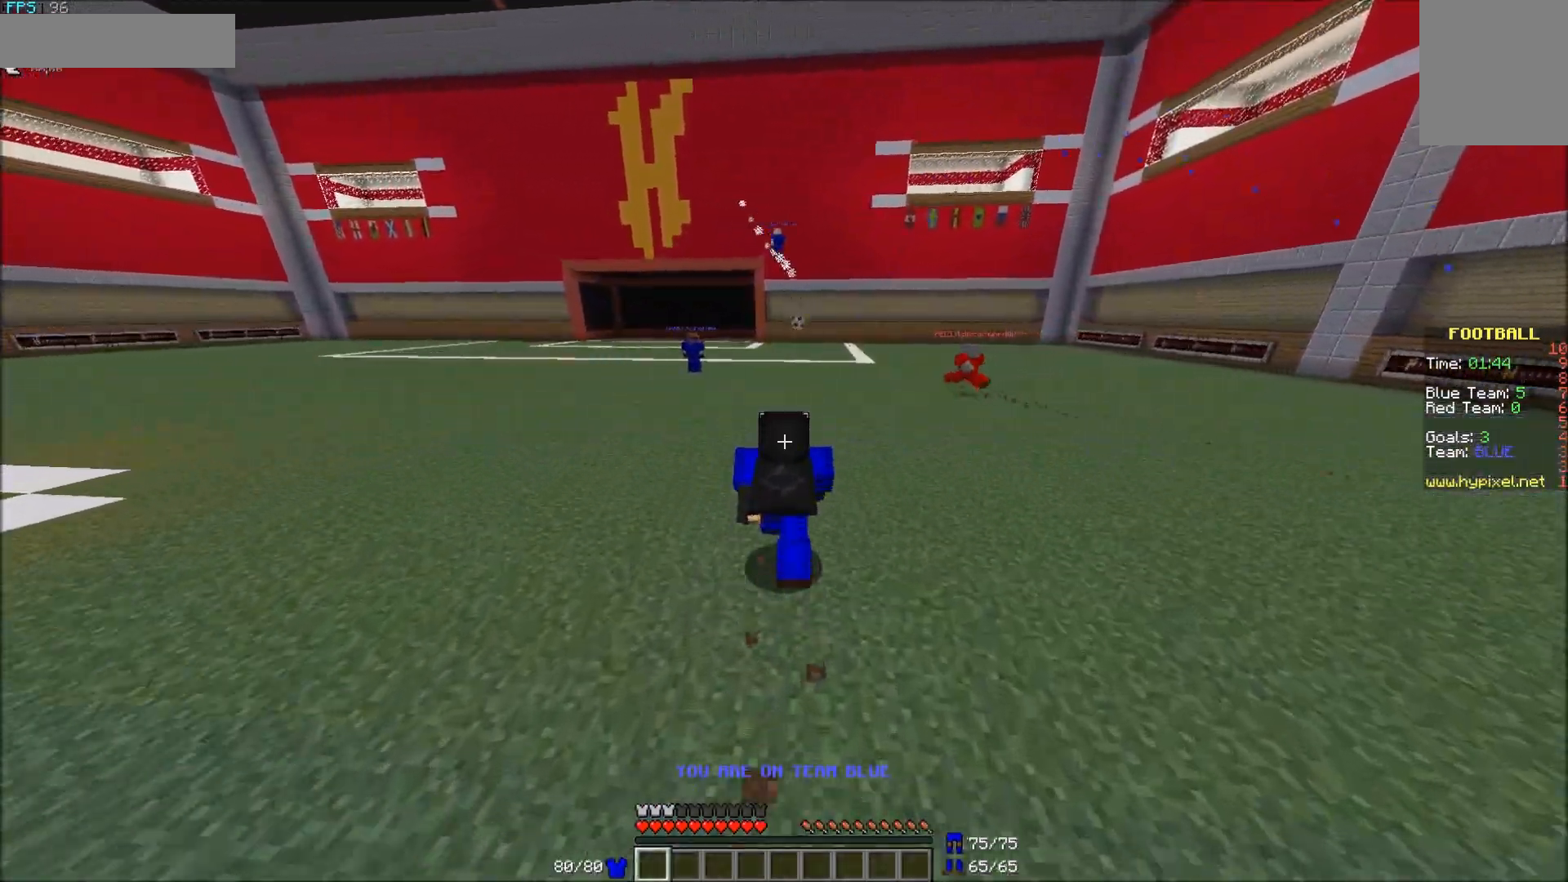
Gameplay with keyboard and mouse; each line is a JSON object with the keys and mouse buttons held at the frame after it. "events" lists presses ("down") and releases ("up") of "a", "d", "s", "w", "mouse_left" and "mouse_right" between this image and that frame as [ms after this image, input, new state], when the widget could be followed in between. "mouse_left", "mouse_right" = the "left", "right" buttons of the "mouse" list. No other keys are recorded. Fast repeated clicks can show as one long hold. Mouse movement is not recorded.
{"keys": ["w"], "mouse": [], "events": []}
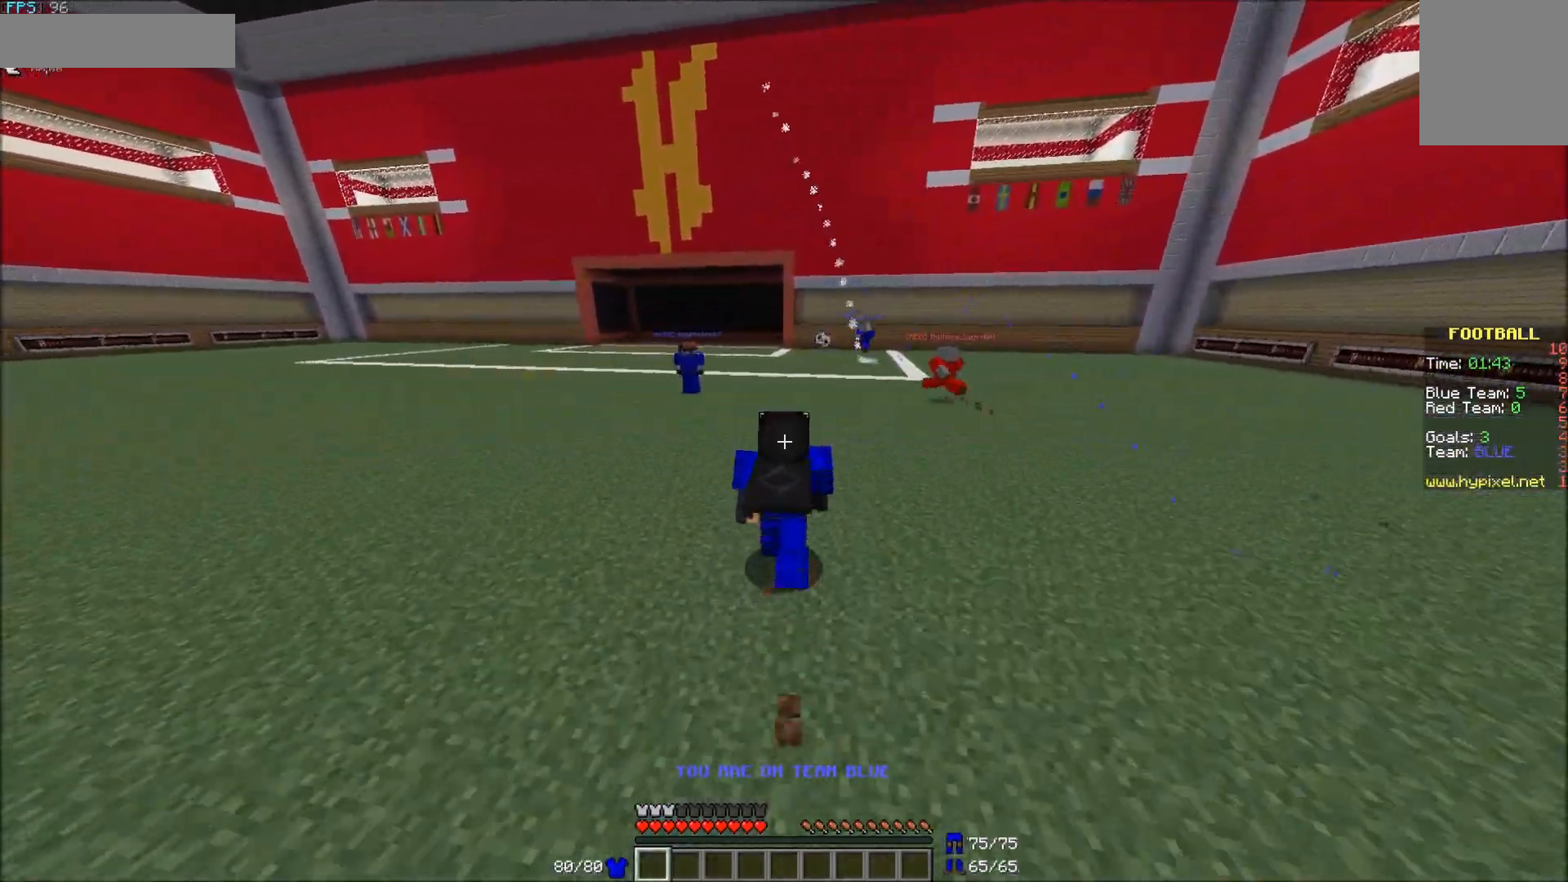
{"keys": ["a", "w"], "mouse": [], "events": [[367, "a", "down"]]}
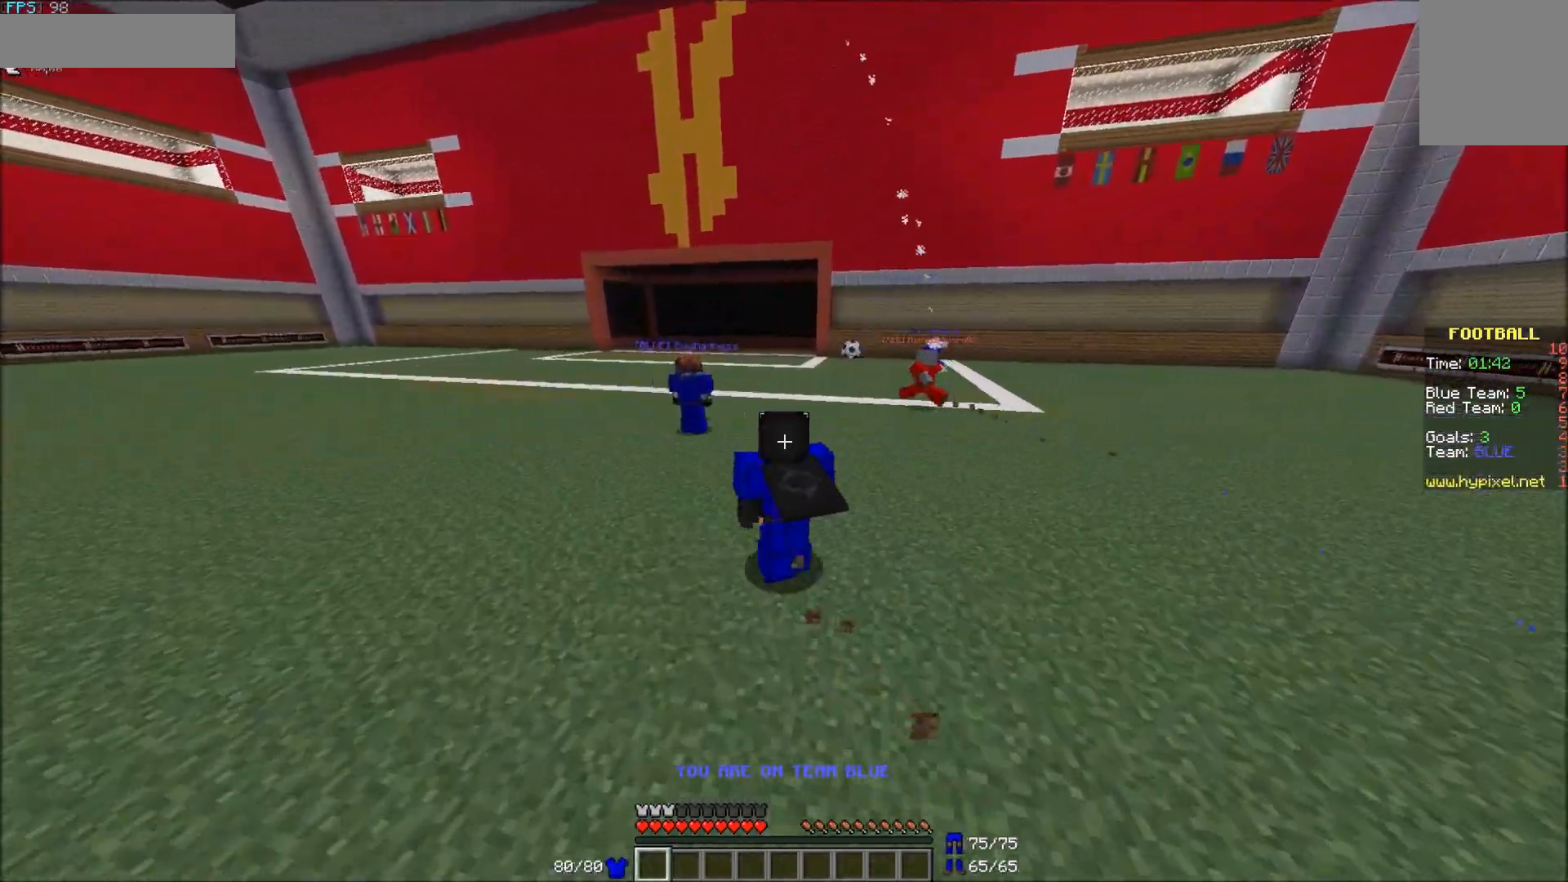
{"keys": ["a", "w"], "mouse": [], "events": []}
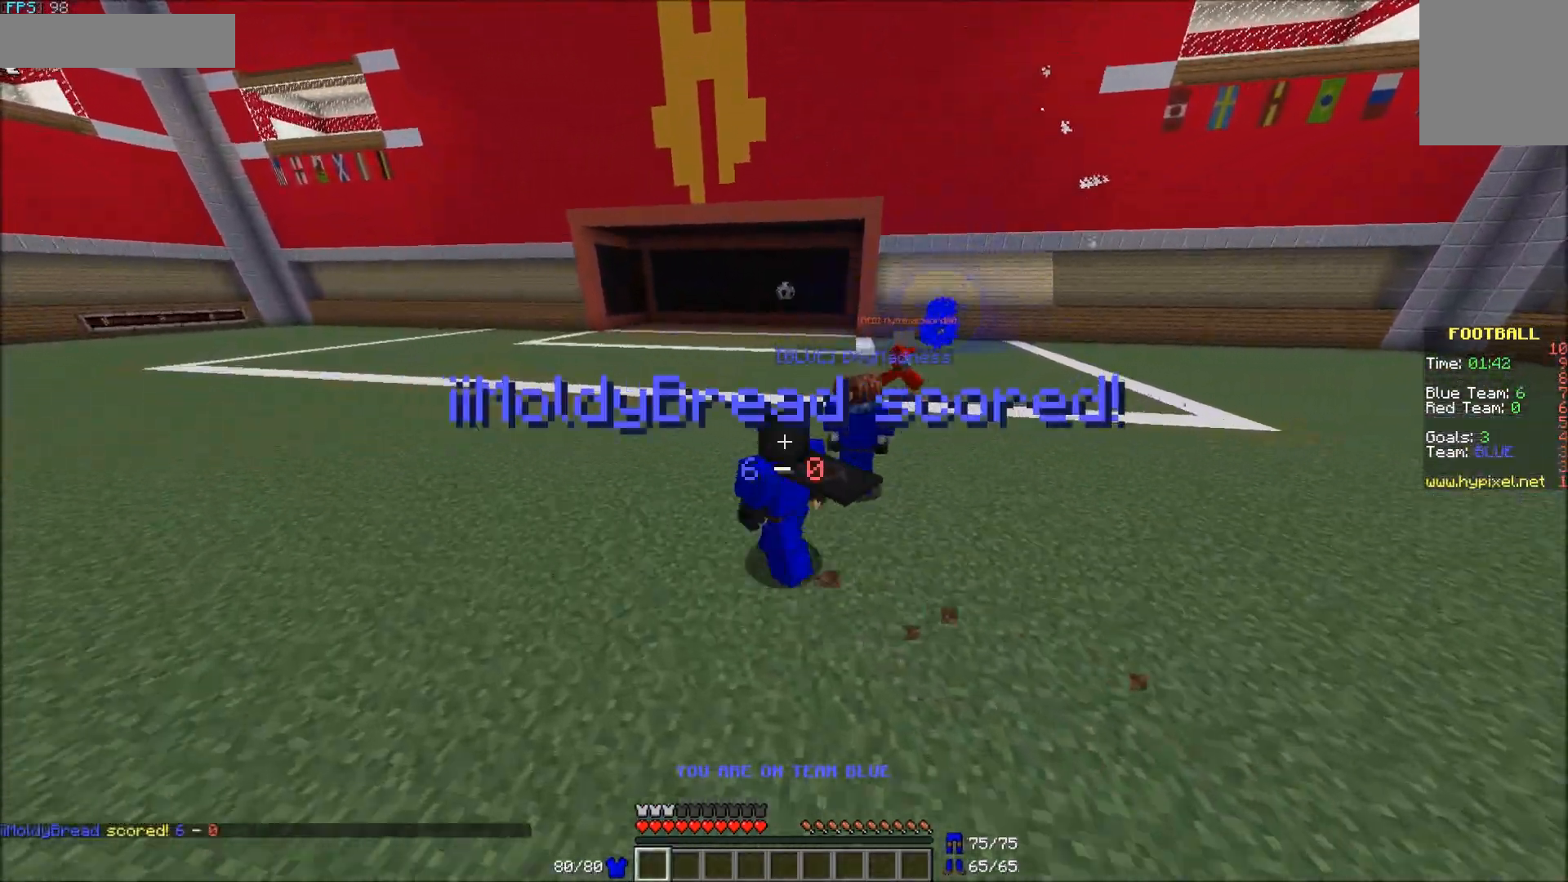
{"keys": ["a", "w"], "mouse": [], "events": []}
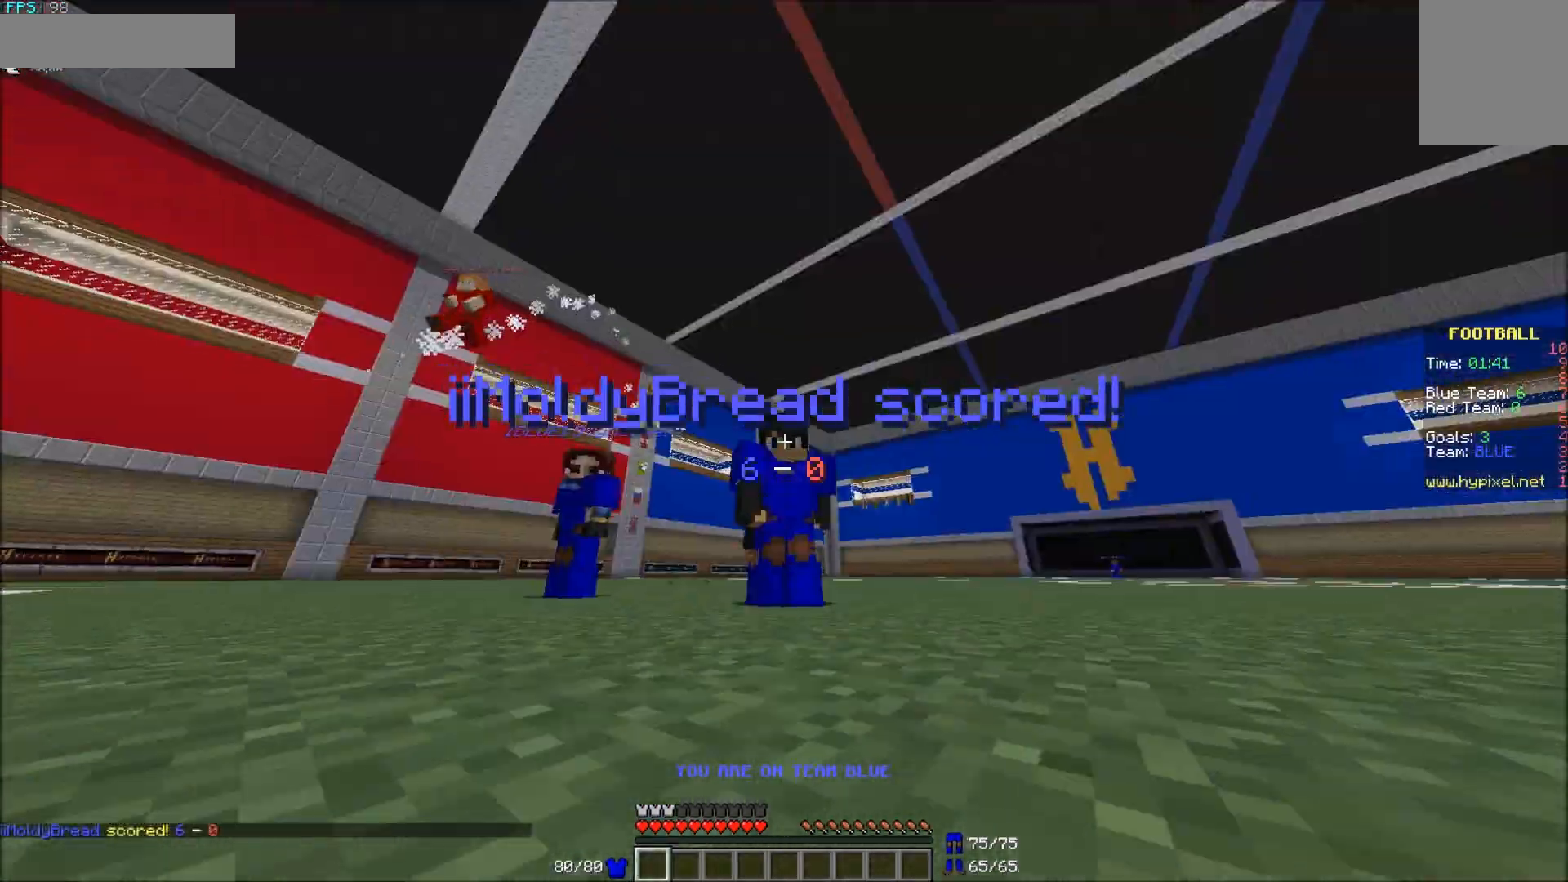
{"keys": ["a", "w"], "mouse": ["left"], "events": [[467, "mouse_left", "down"]]}
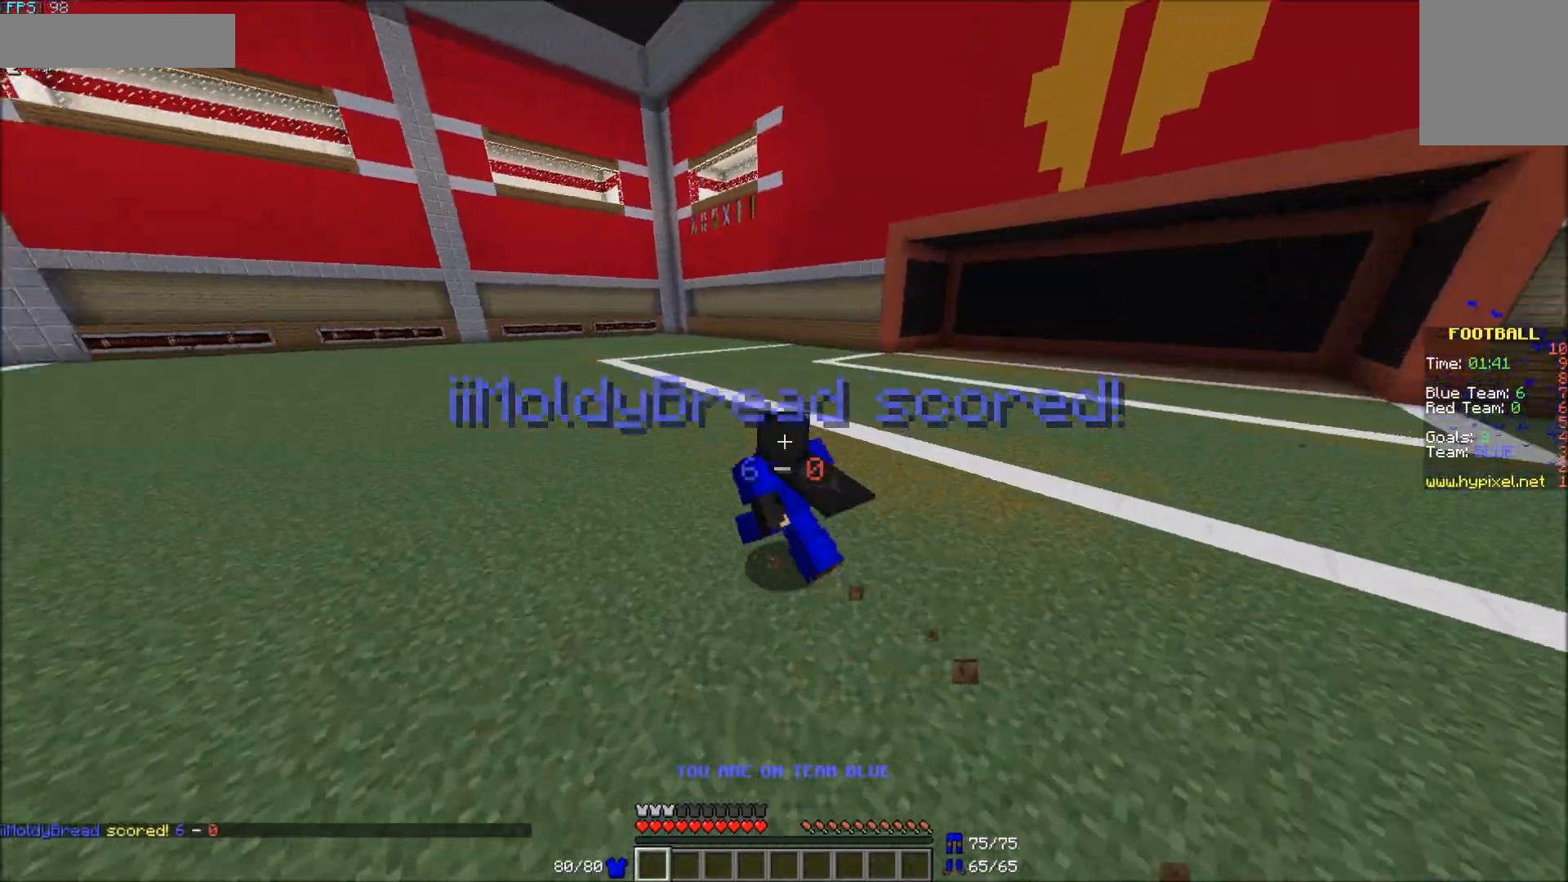
{"keys": ["a", "w"], "mouse": ["left"], "events": [[67, "mouse_left", "up"], [117, "mouse_left", "down"], [183, "mouse_left", "up"], [233, "mouse_left", "down"], [267, "mouse_left", "up"], [333, "mouse_left", "down"], [400, "mouse_left", "up"], [500, "mouse_left", "down"]]}
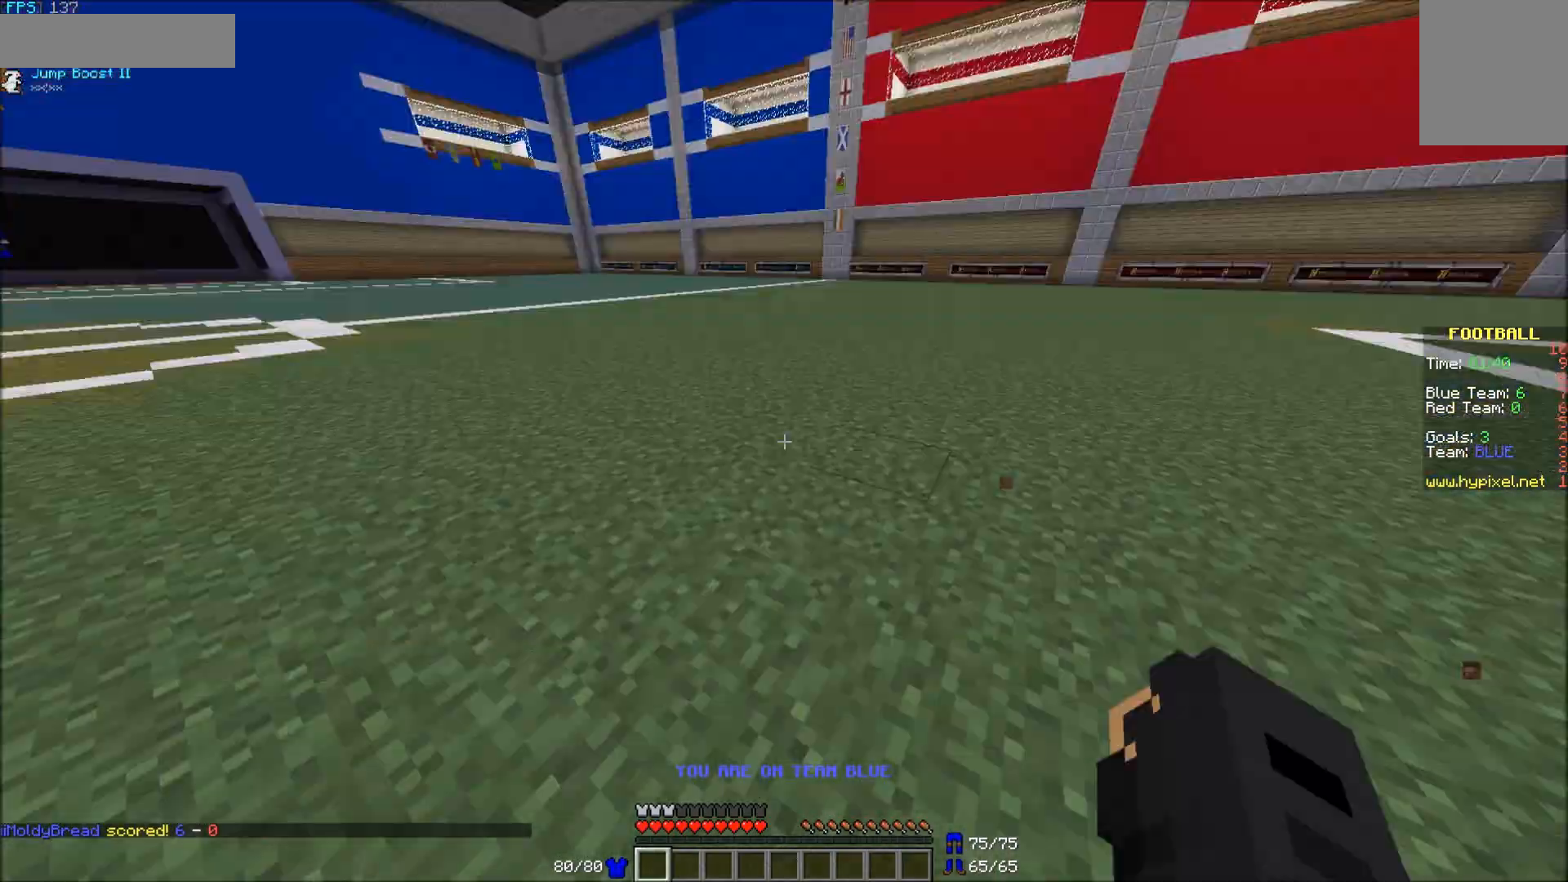
{"keys": ["a", "w"], "mouse": ["left"], "events": [[50, "mouse_left", "up"], [83, "mouse_left", "down"], [183, "mouse_left", "up"], [467, "mouse_left", "down"]]}
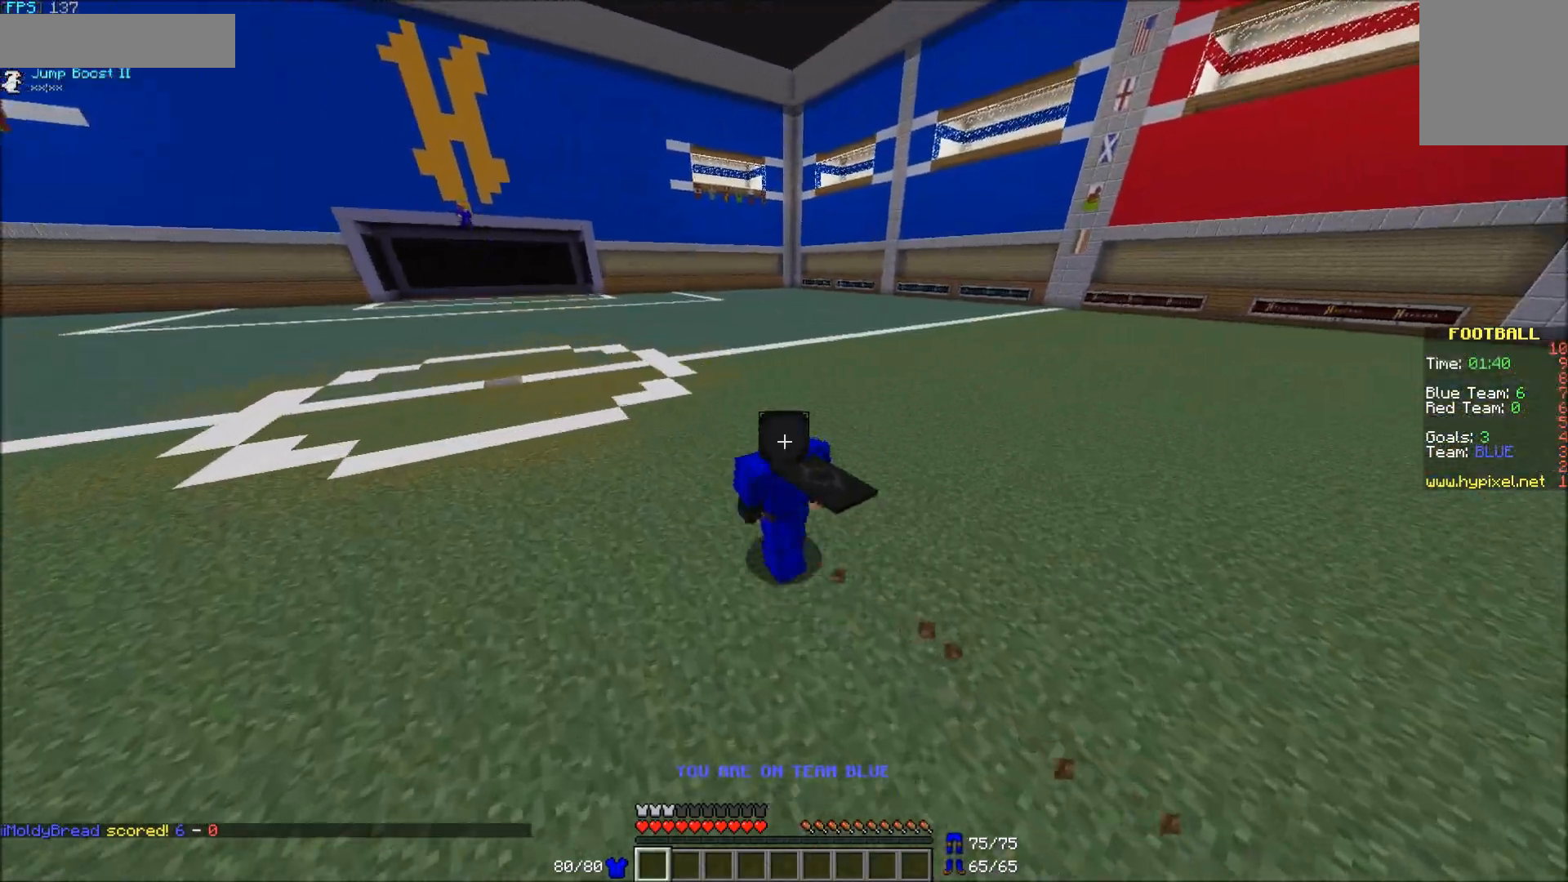
{"keys": ["w"], "mouse": [], "events": [[183, "mouse_left", "up"], [217, "mouse_left", "down"], [283, "mouse_left", "up"], [333, "mouse_left", "down"], [417, "mouse_left", "up"], [467, "a", "up"]]}
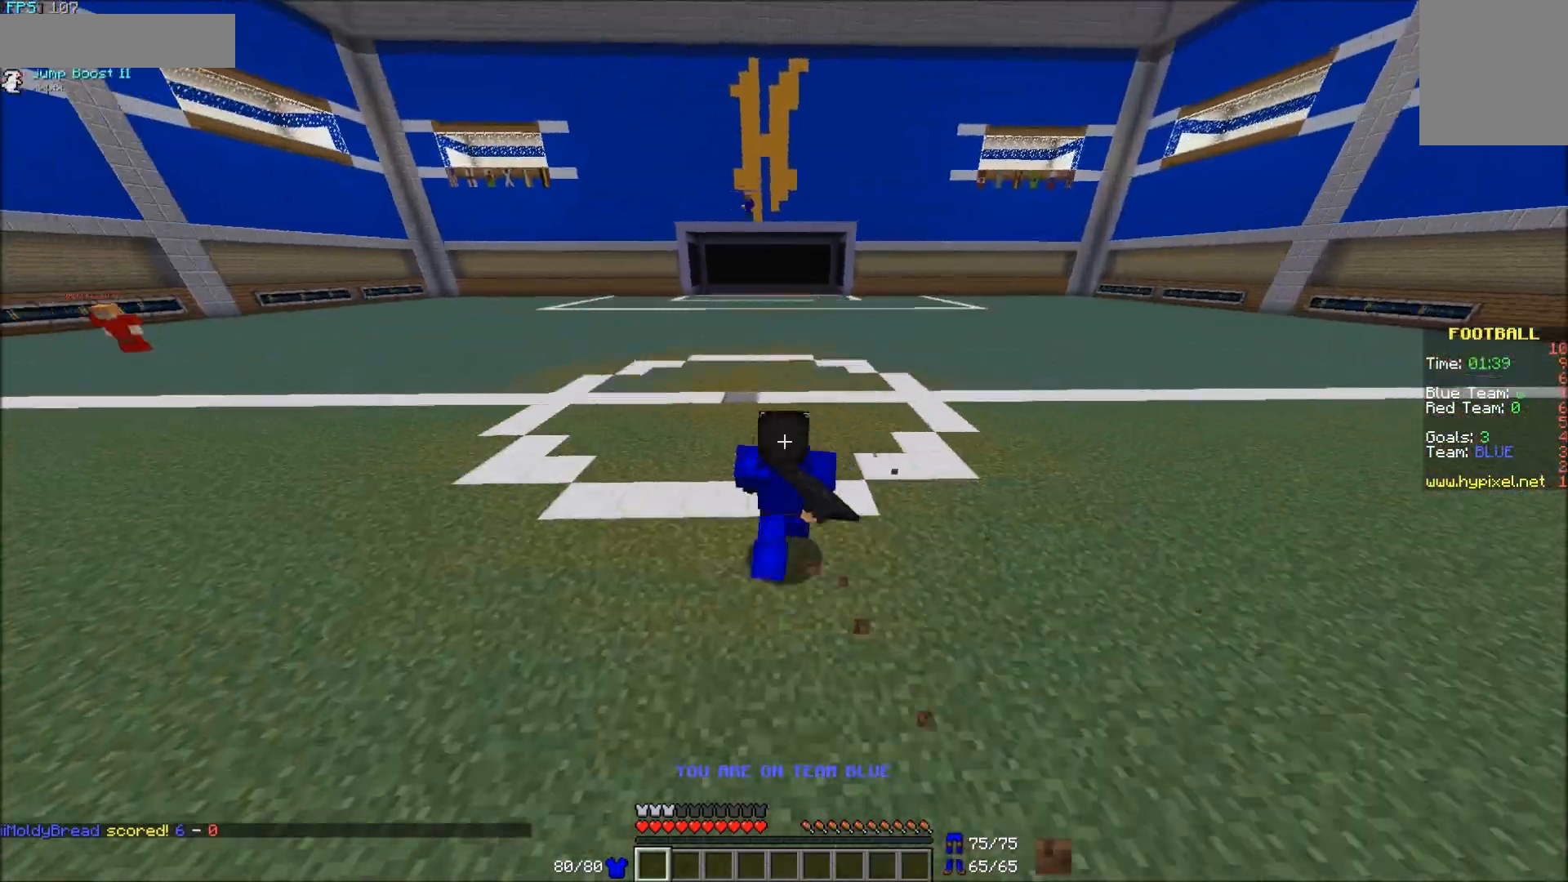
{"keys": ["w"], "mouse": [], "events": []}
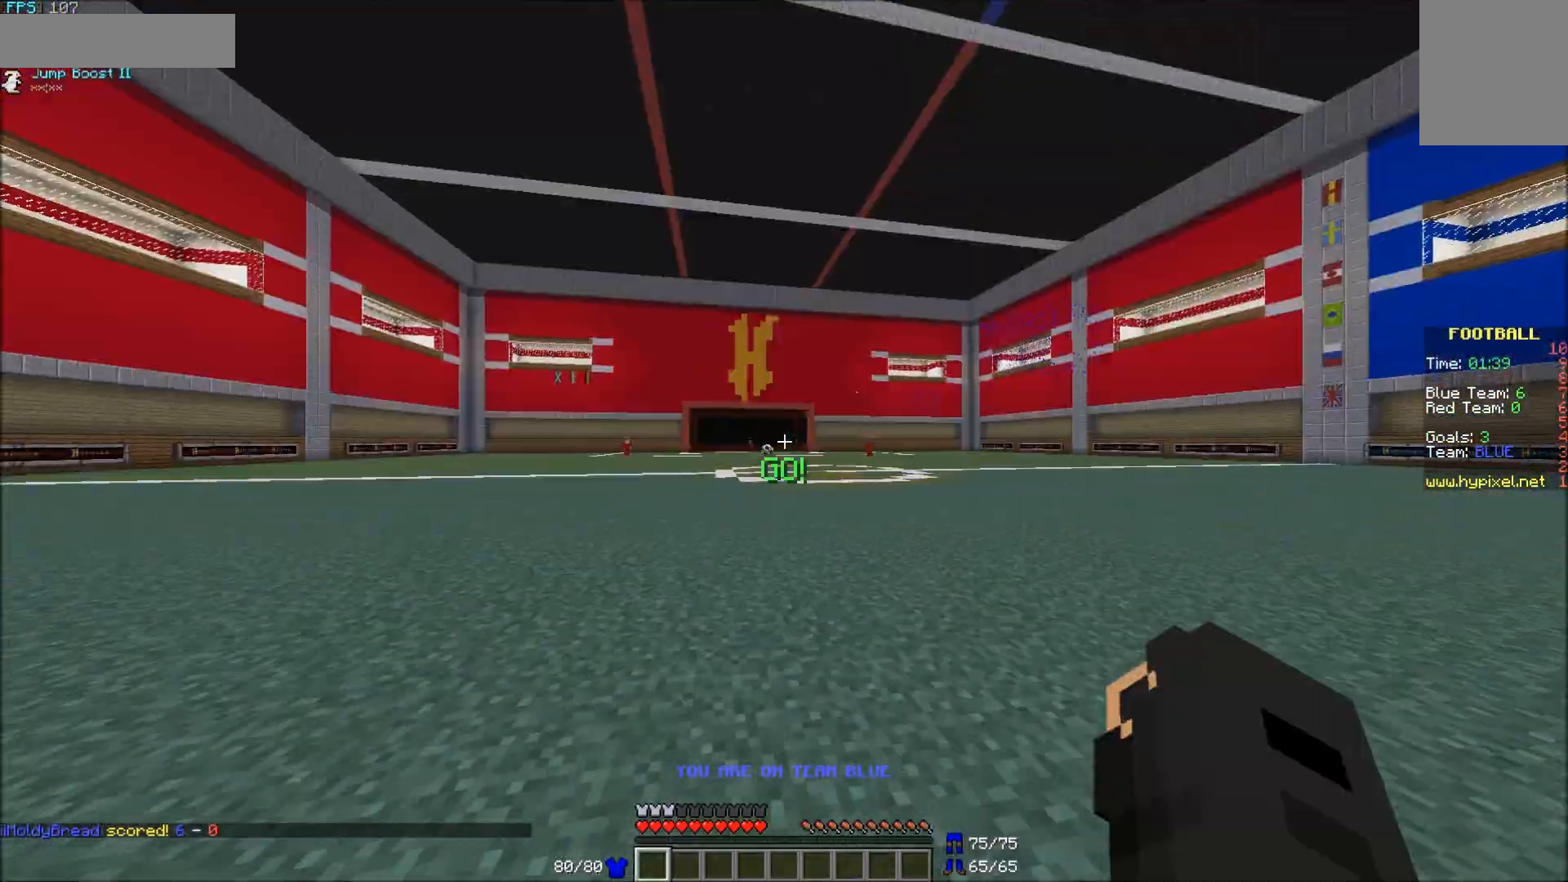
{"keys": ["d", "w"], "mouse": [], "events": [[467, "d", "down"]]}
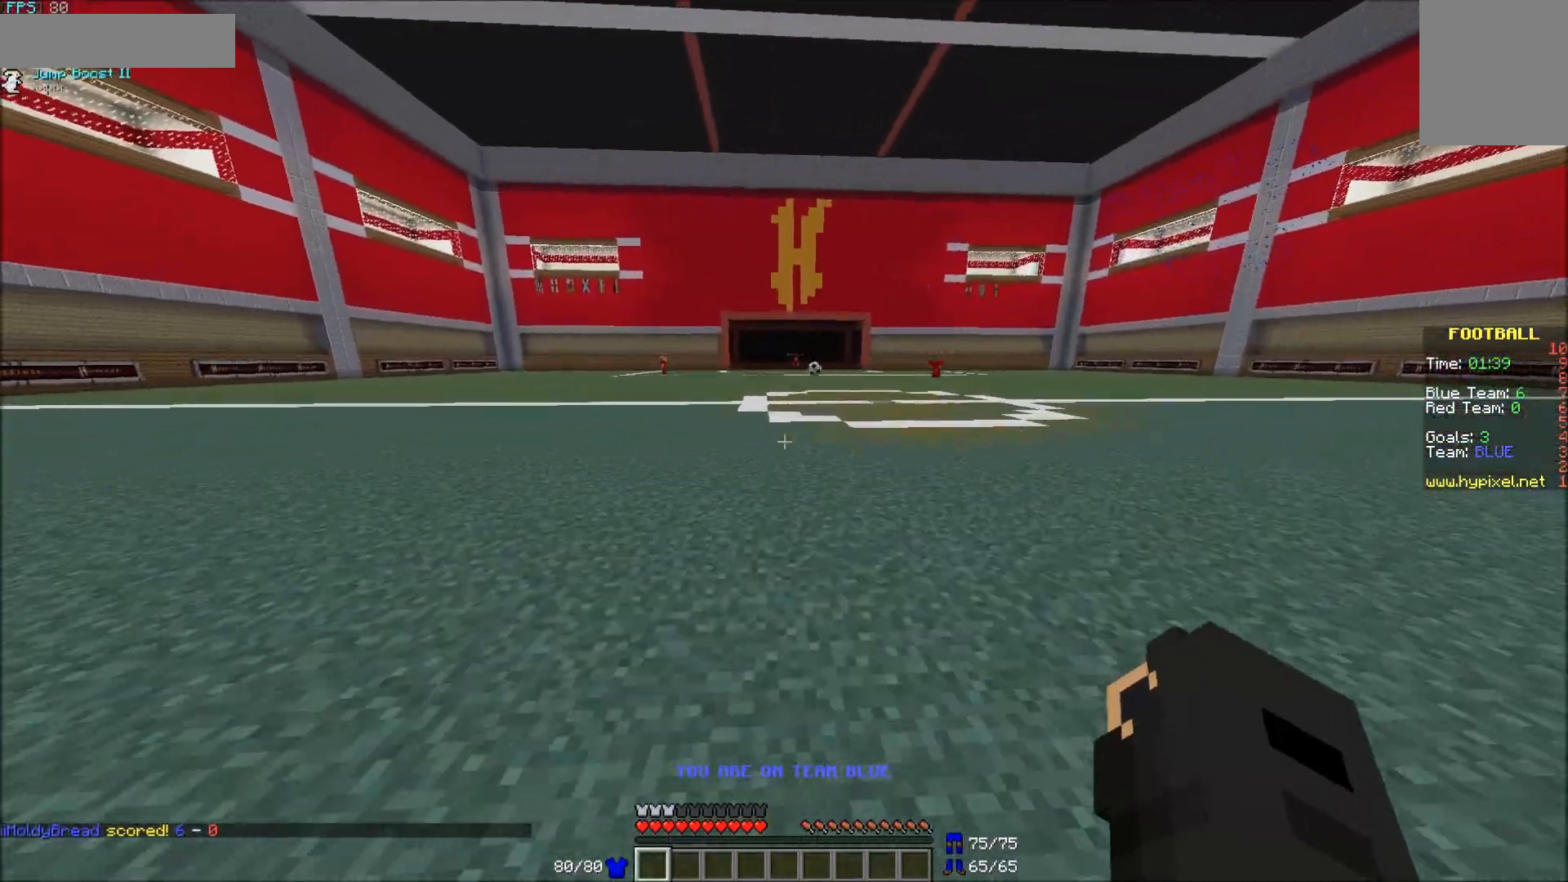
{"keys": ["s"], "mouse": [], "events": [[117, "w", "up"], [283, "s", "down"], [367, "d", "up"]]}
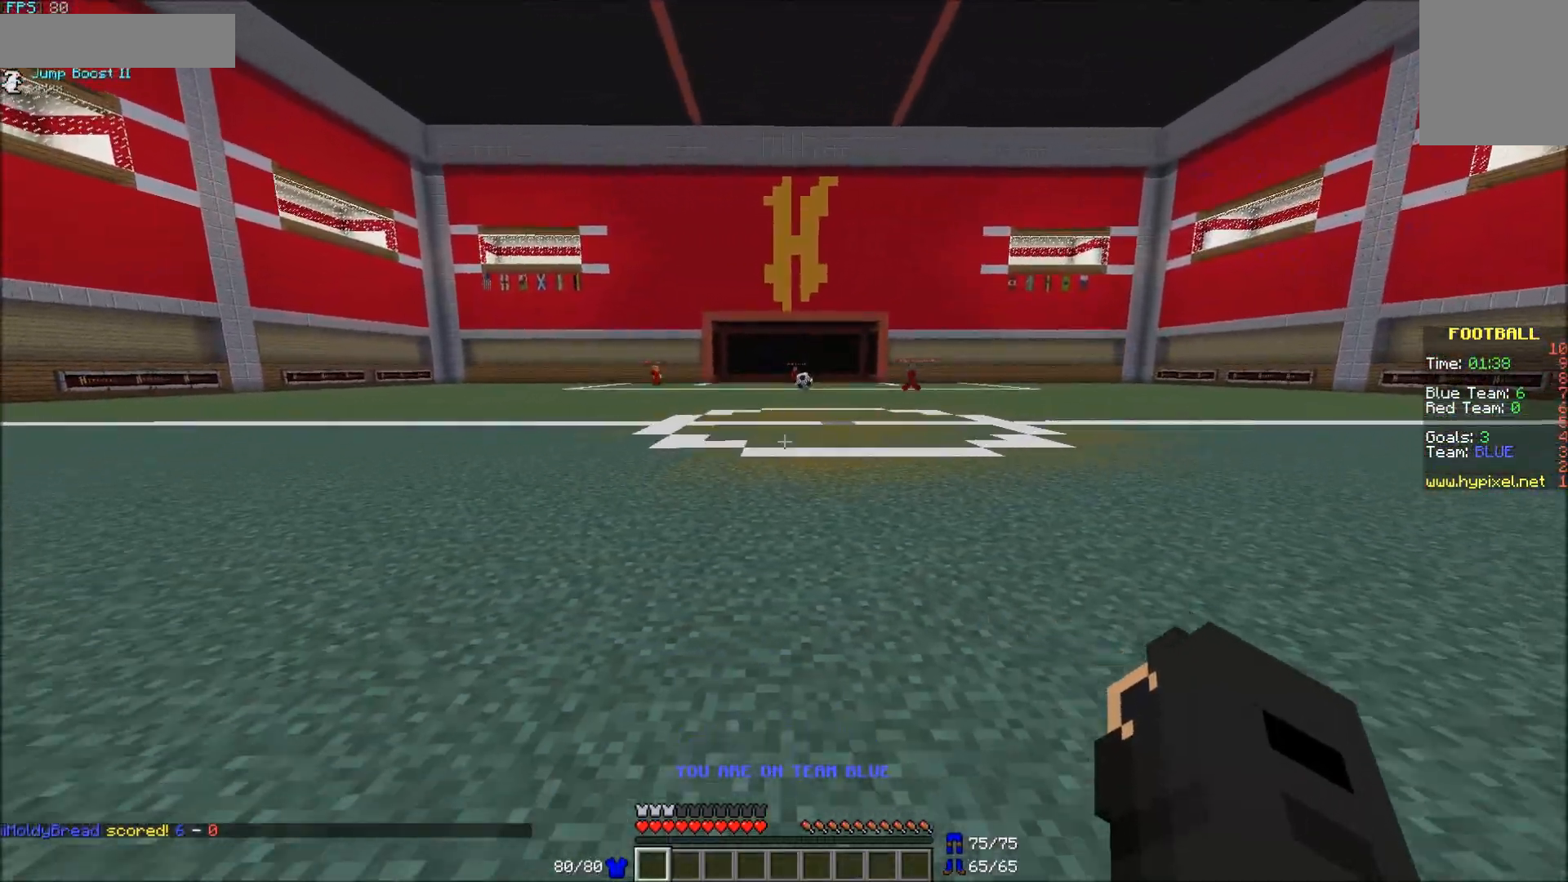
{"keys": ["s"], "mouse": [], "events": []}
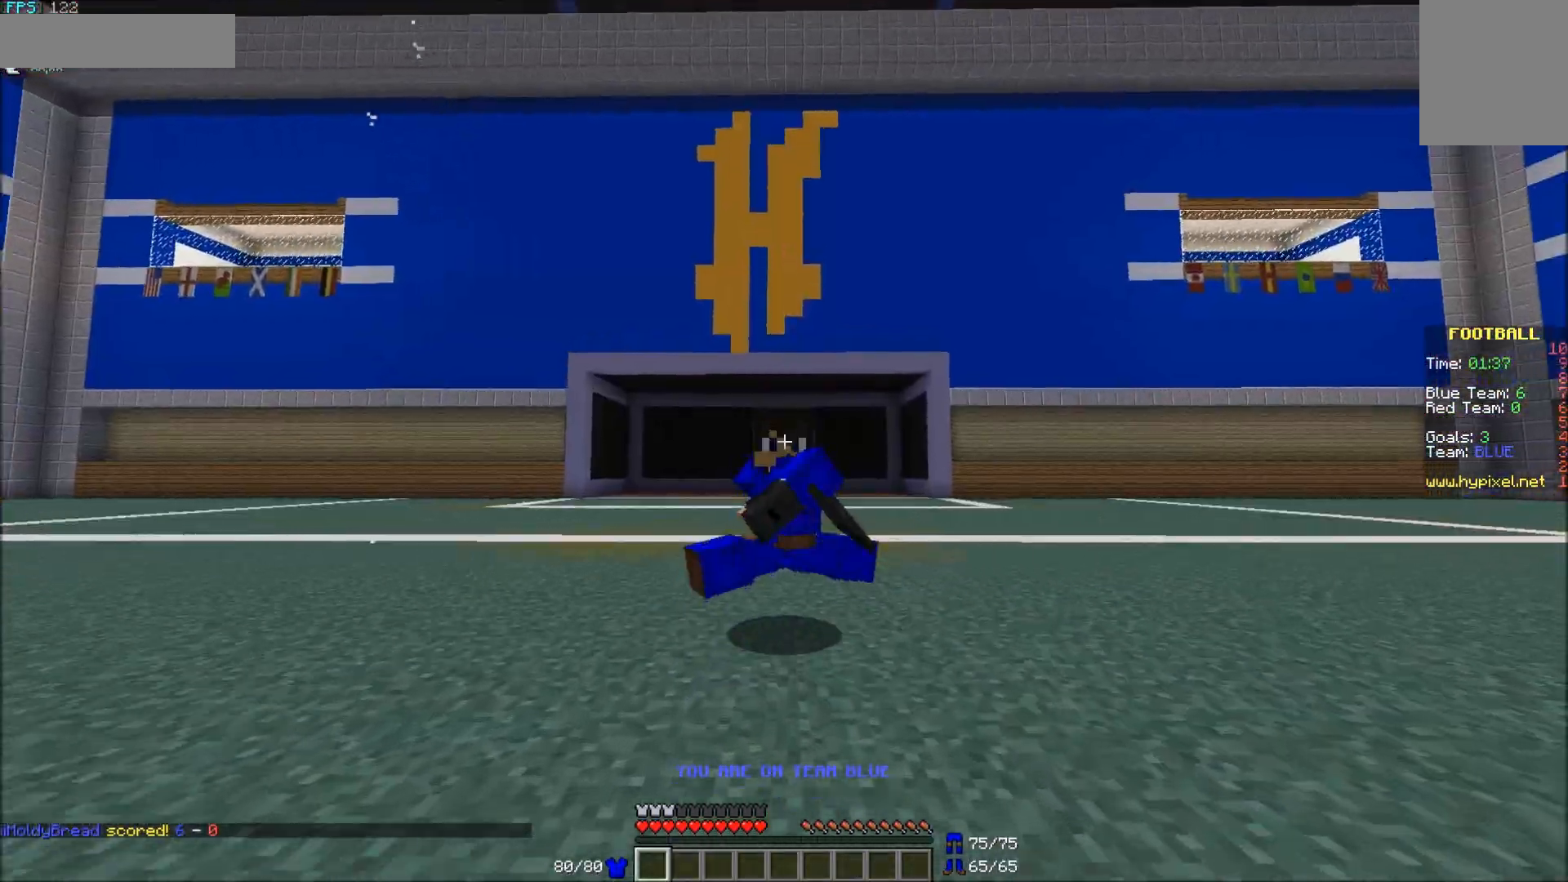
{"keys": ["s"], "mouse": [], "events": []}
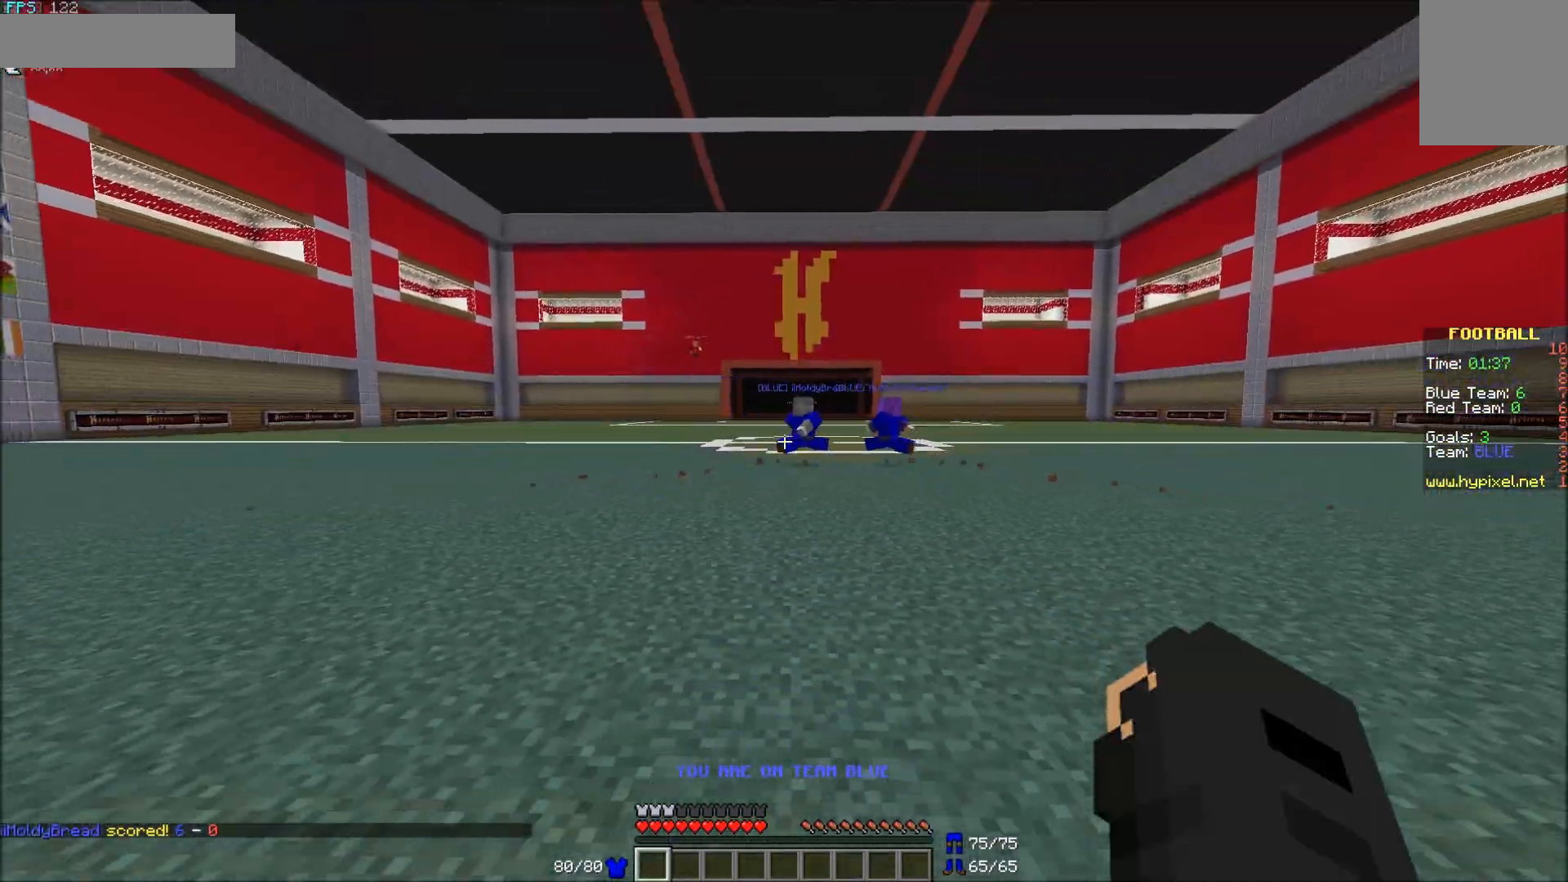
{"keys": [], "mouse": [], "events": [[67, "d", "down"], [117, "s", "up"], [417, "d", "up"]]}
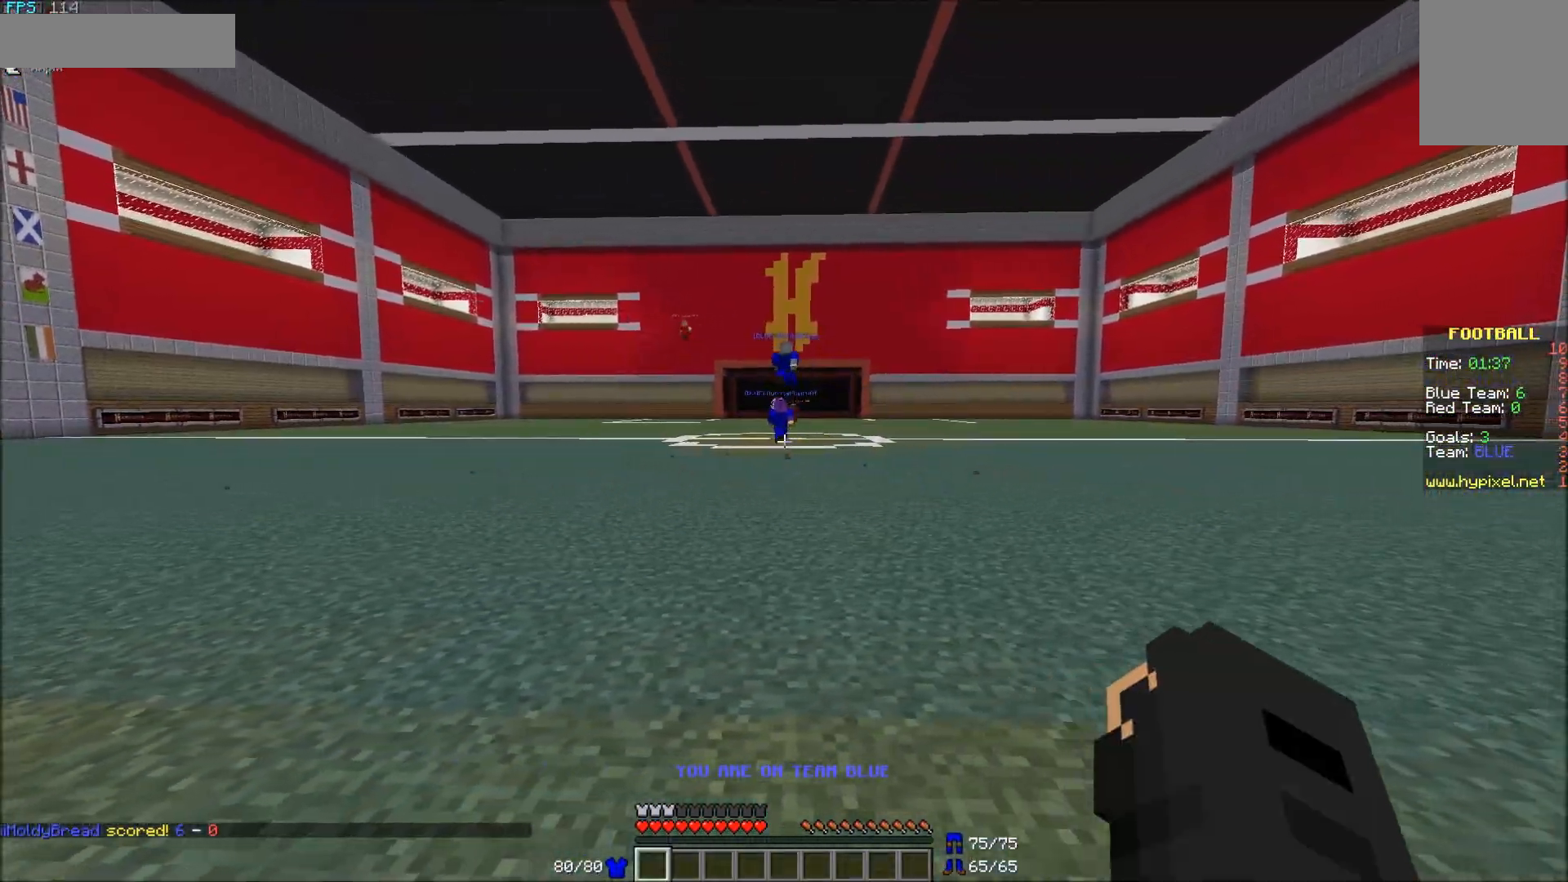
{"keys": ["a"], "mouse": [], "events": [[167, "s", "down"], [333, "a", "down"], [467, "s", "up"]]}
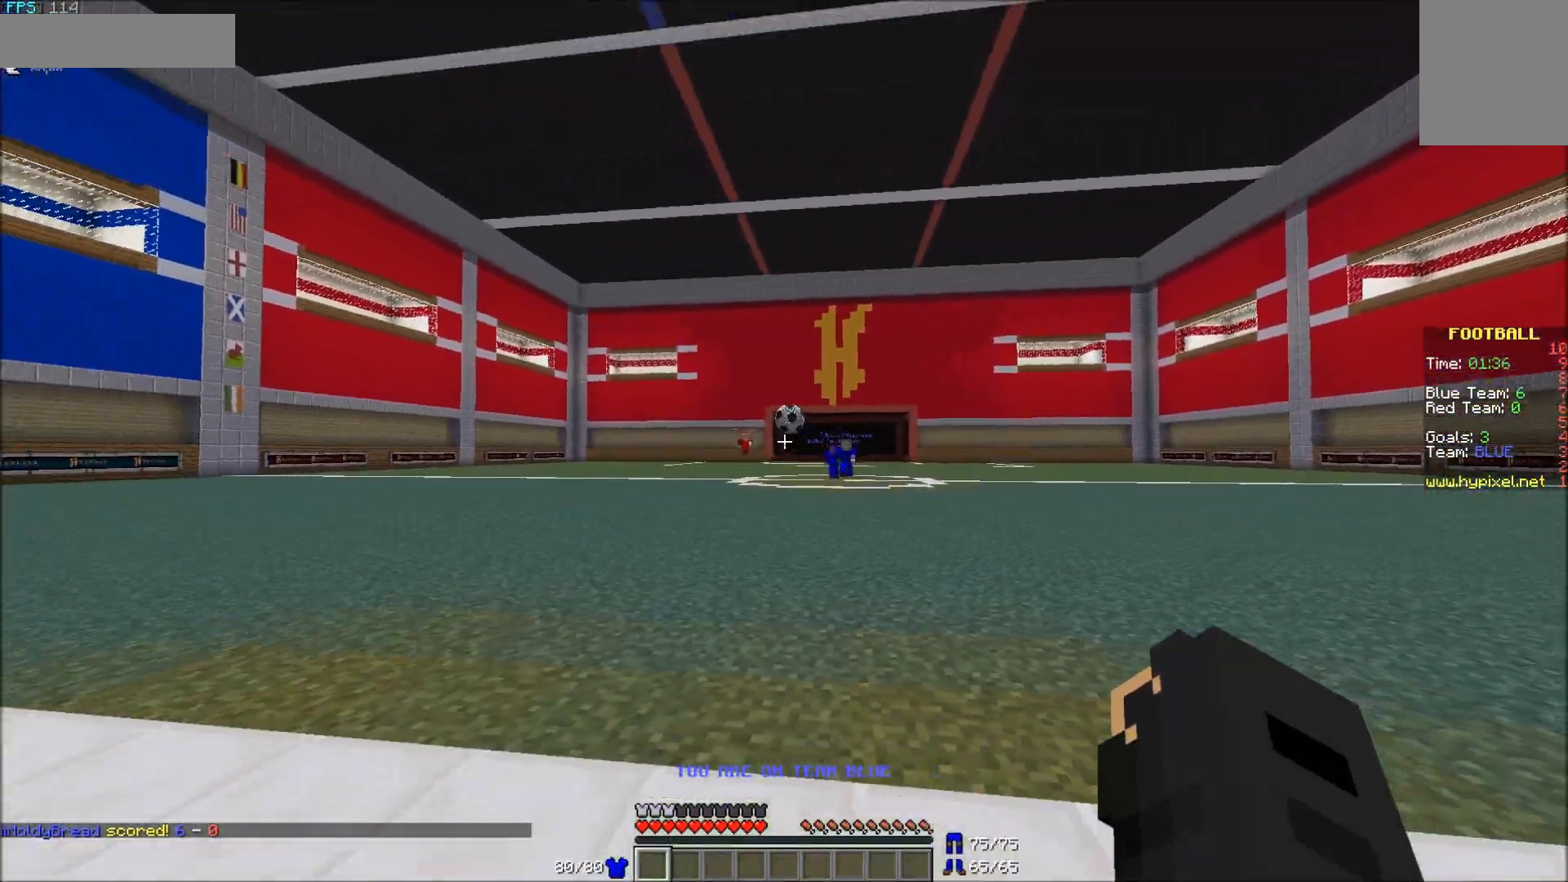
{"keys": [], "mouse": ["left"], "events": [[83, "w", "down"], [333, "a", "up"], [433, "mouse_left", "down"], [483, "w", "up"]]}
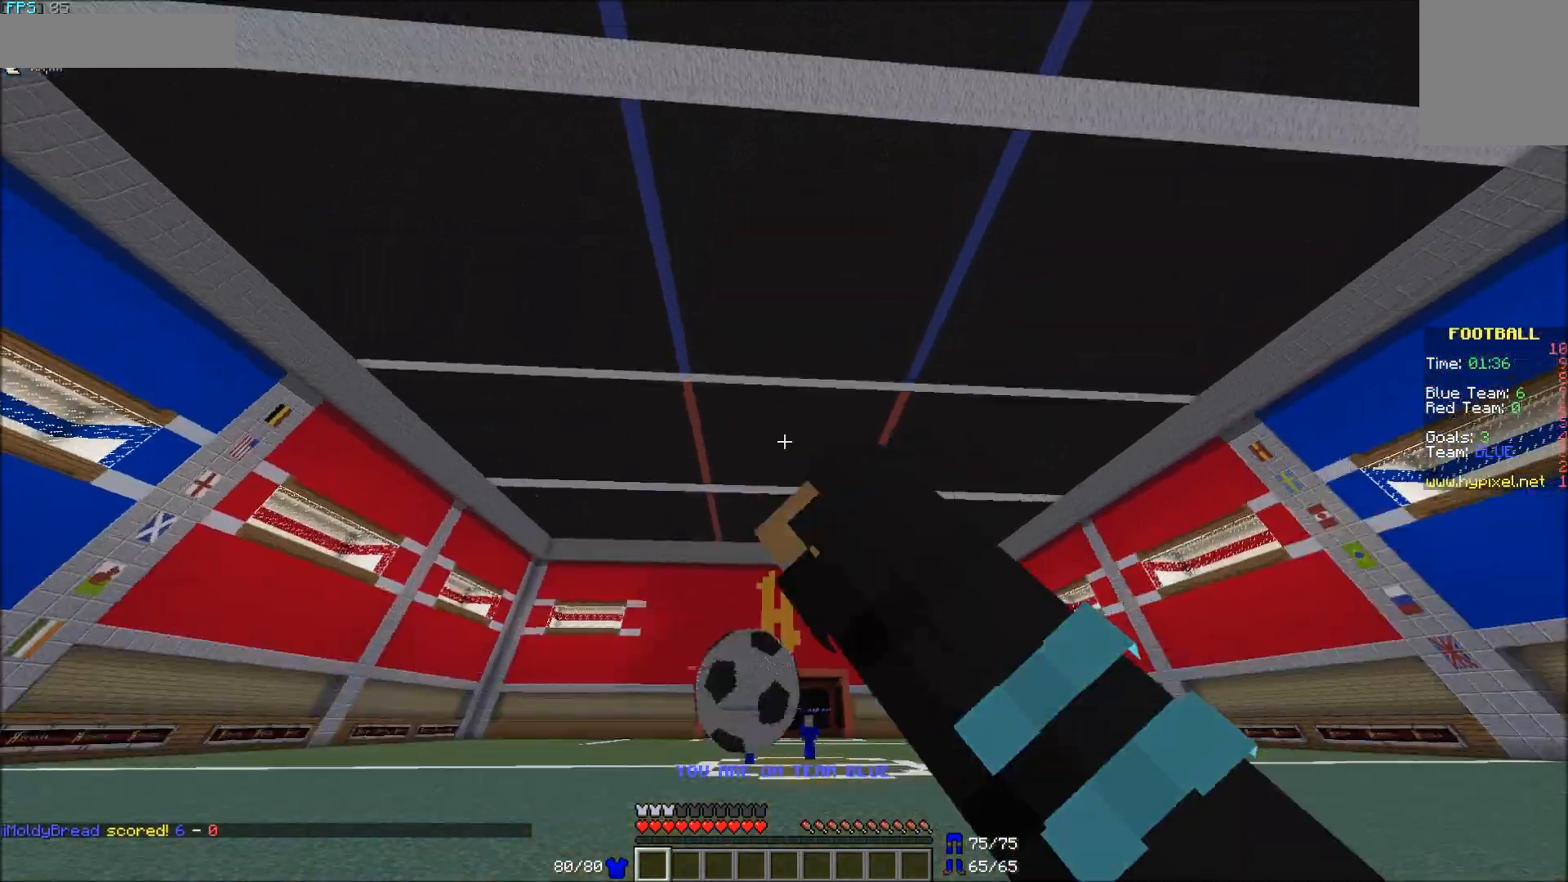
{"keys": ["s"], "mouse": [], "events": [[33, "mouse_left", "up"], [100, "mouse_left", "down"], [133, "mouse_left", "up"], [133, "s", "down"], [183, "mouse_left", "down"], [233, "mouse_left", "up"], [267, "mouse_left", "down"], [383, "mouse_left", "up"]]}
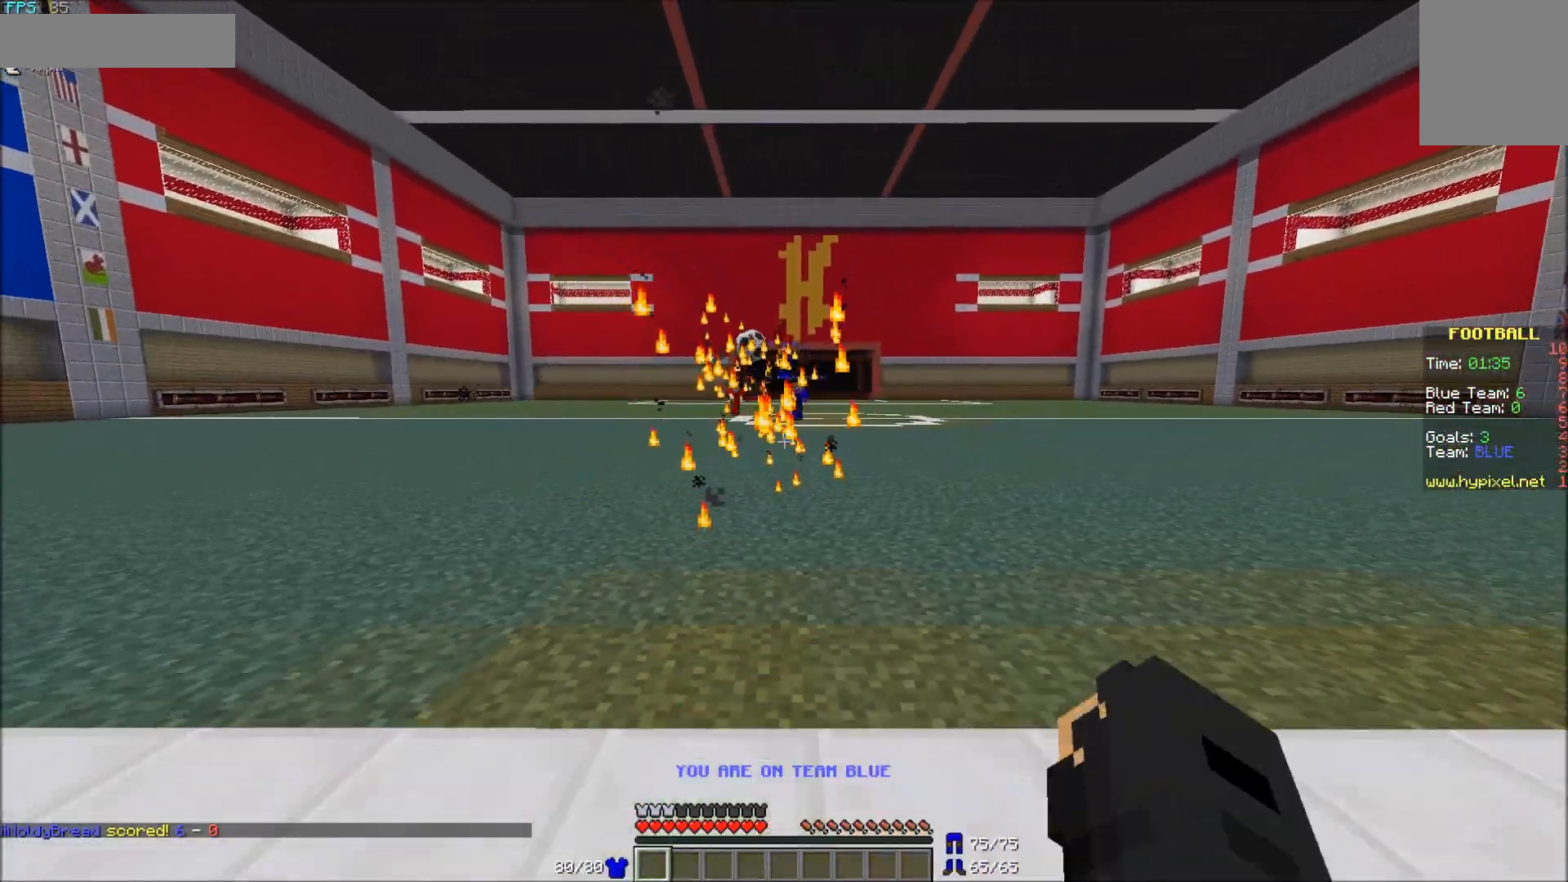
{"keys": [], "mouse": [], "events": [[300, "s", "up"]]}
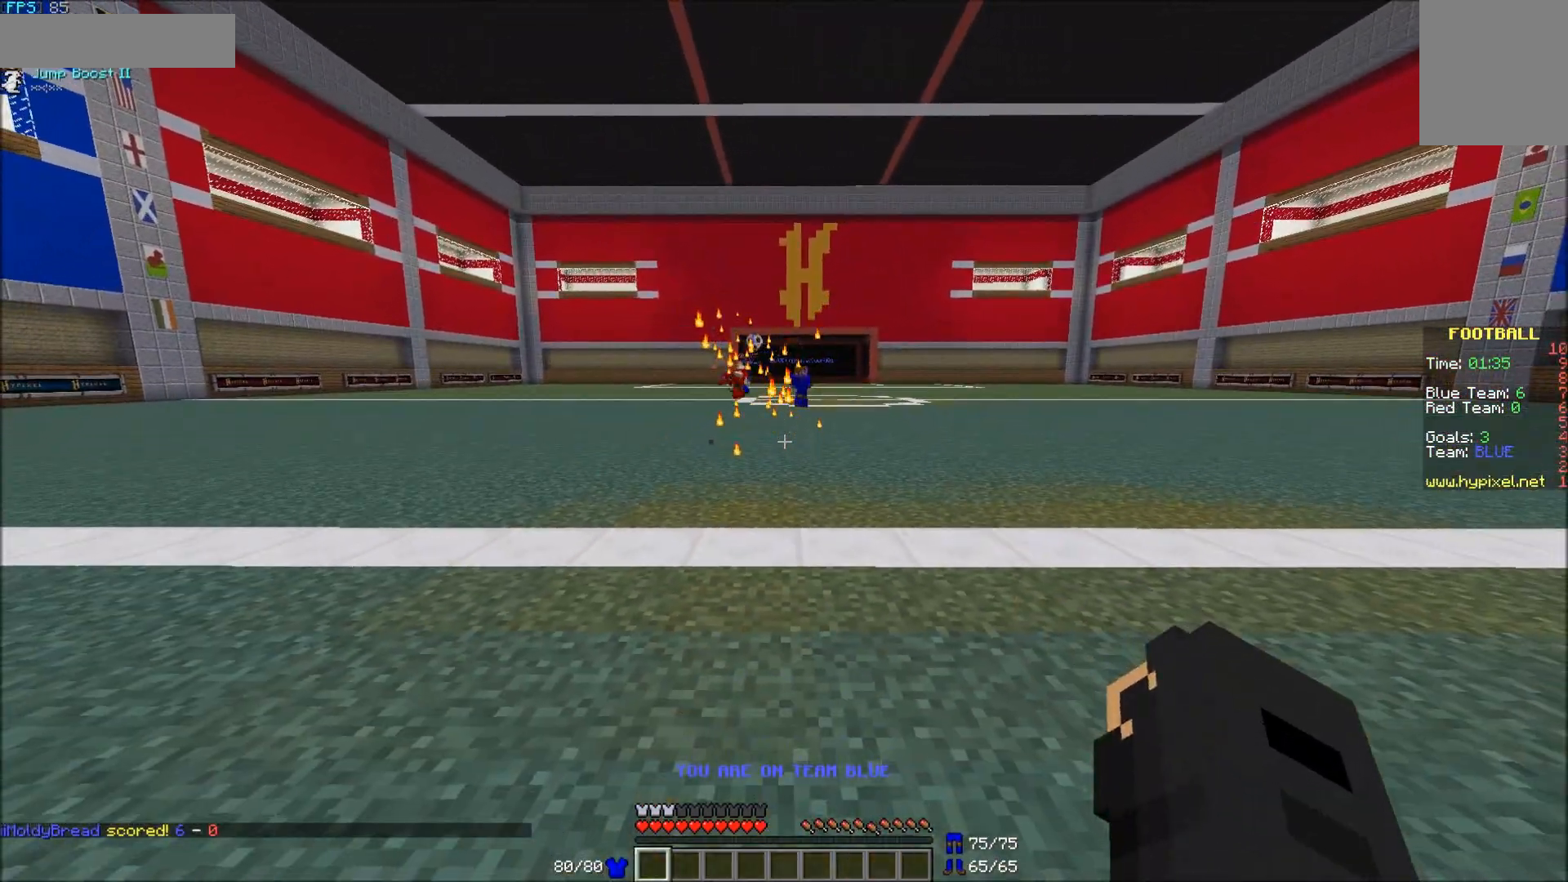
{"keys": ["w"], "mouse": [], "events": [[17, "a", "down"], [17, "w", "down"], [217, "a", "up"]]}
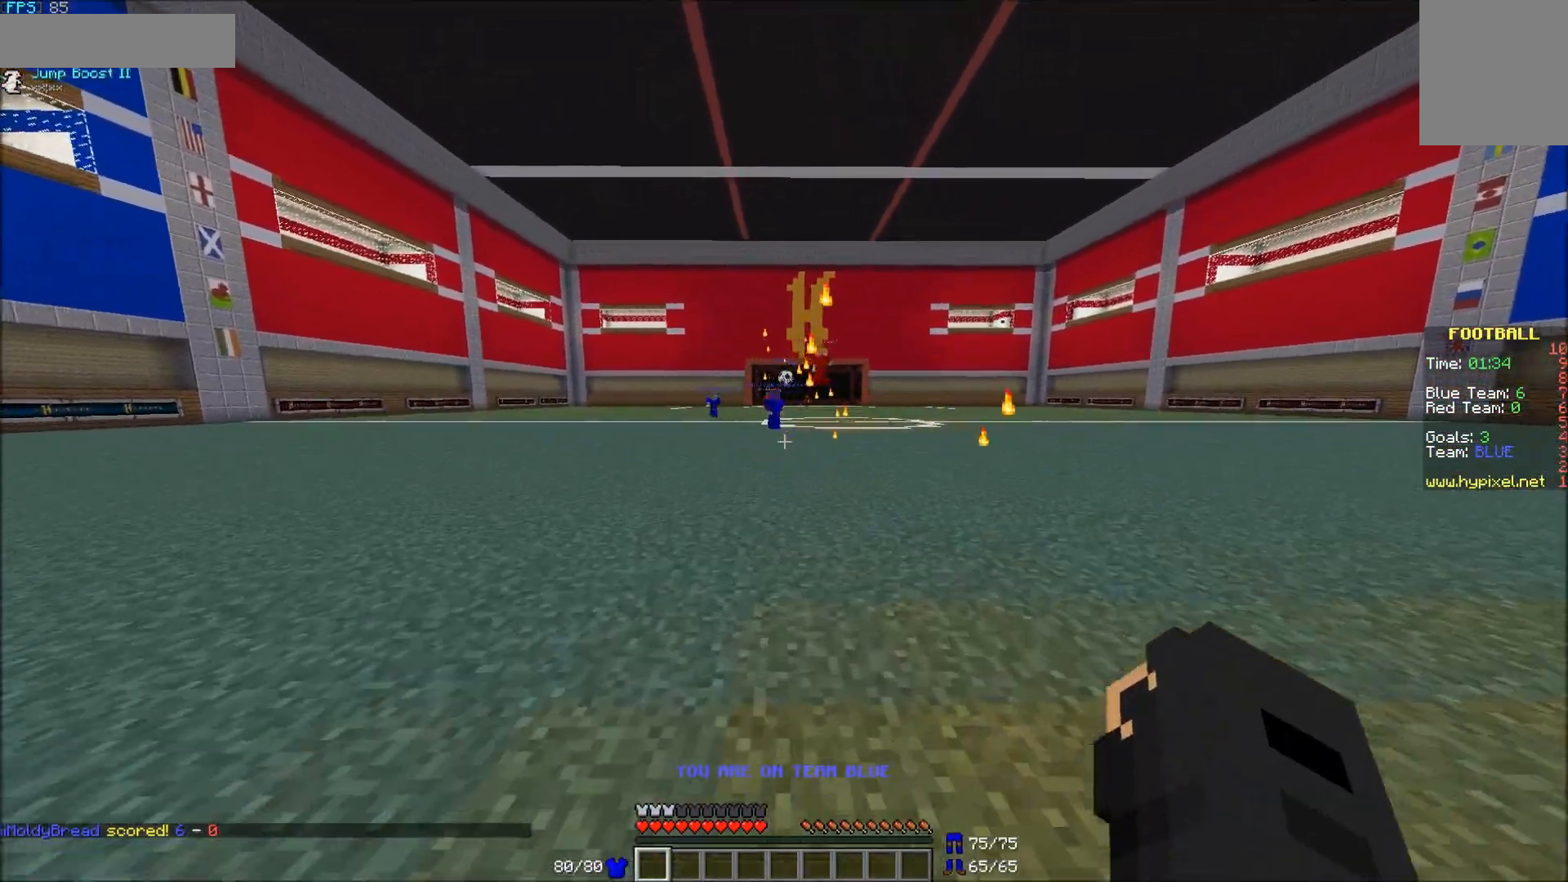
{"keys": ["d", "w"], "mouse": [], "events": [[117, "d", "down"]]}
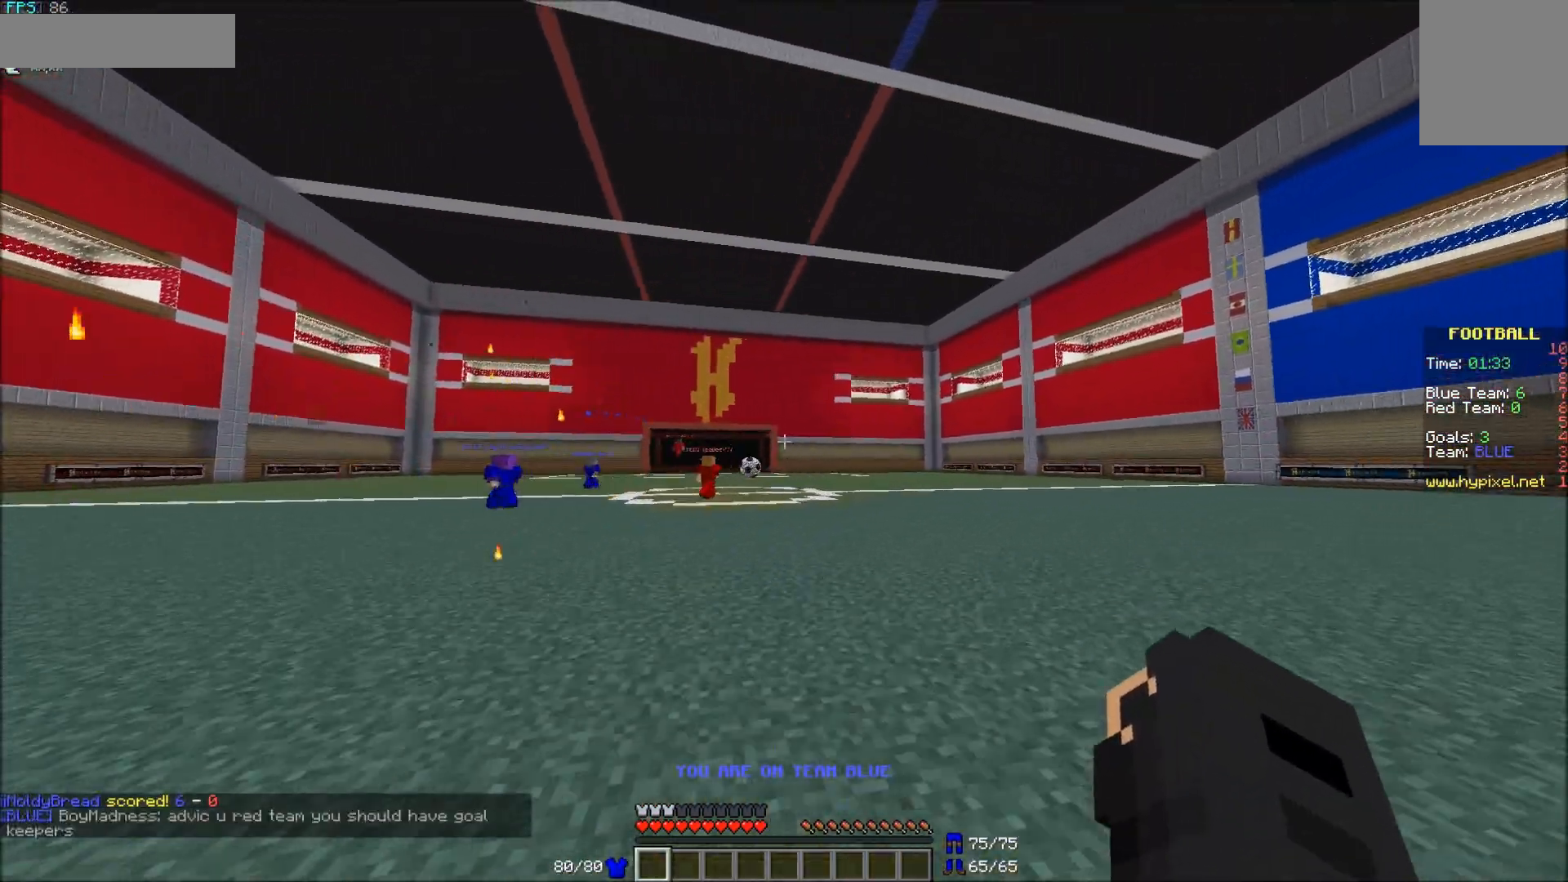
{"keys": ["d", "w"], "mouse": [], "events": []}
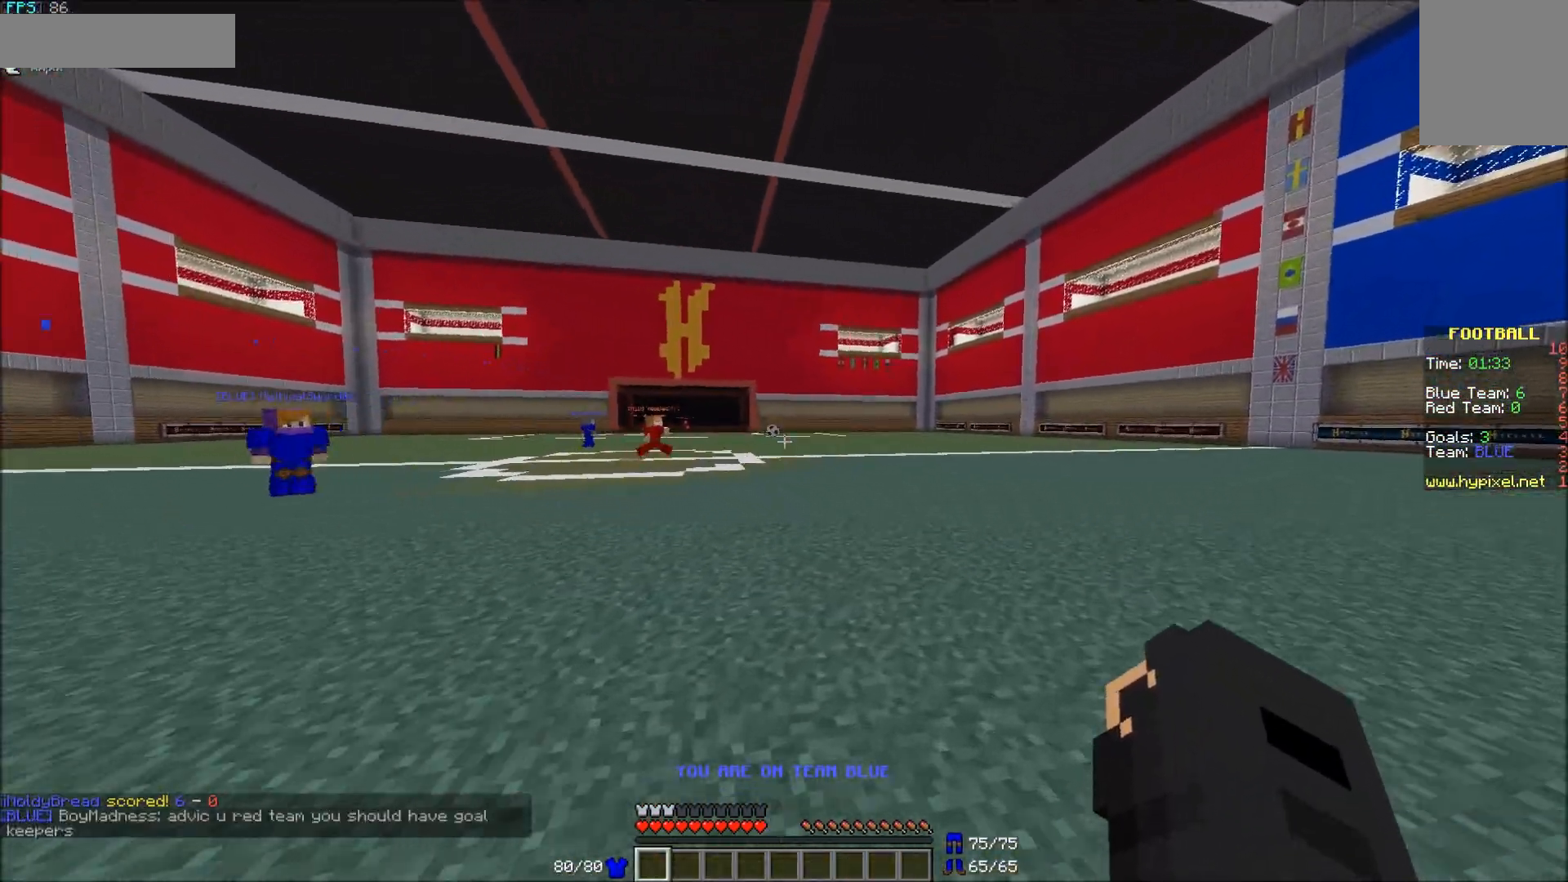
{"keys": [], "mouse": [], "events": [[333, "w", "up"], [367, "d", "up"]]}
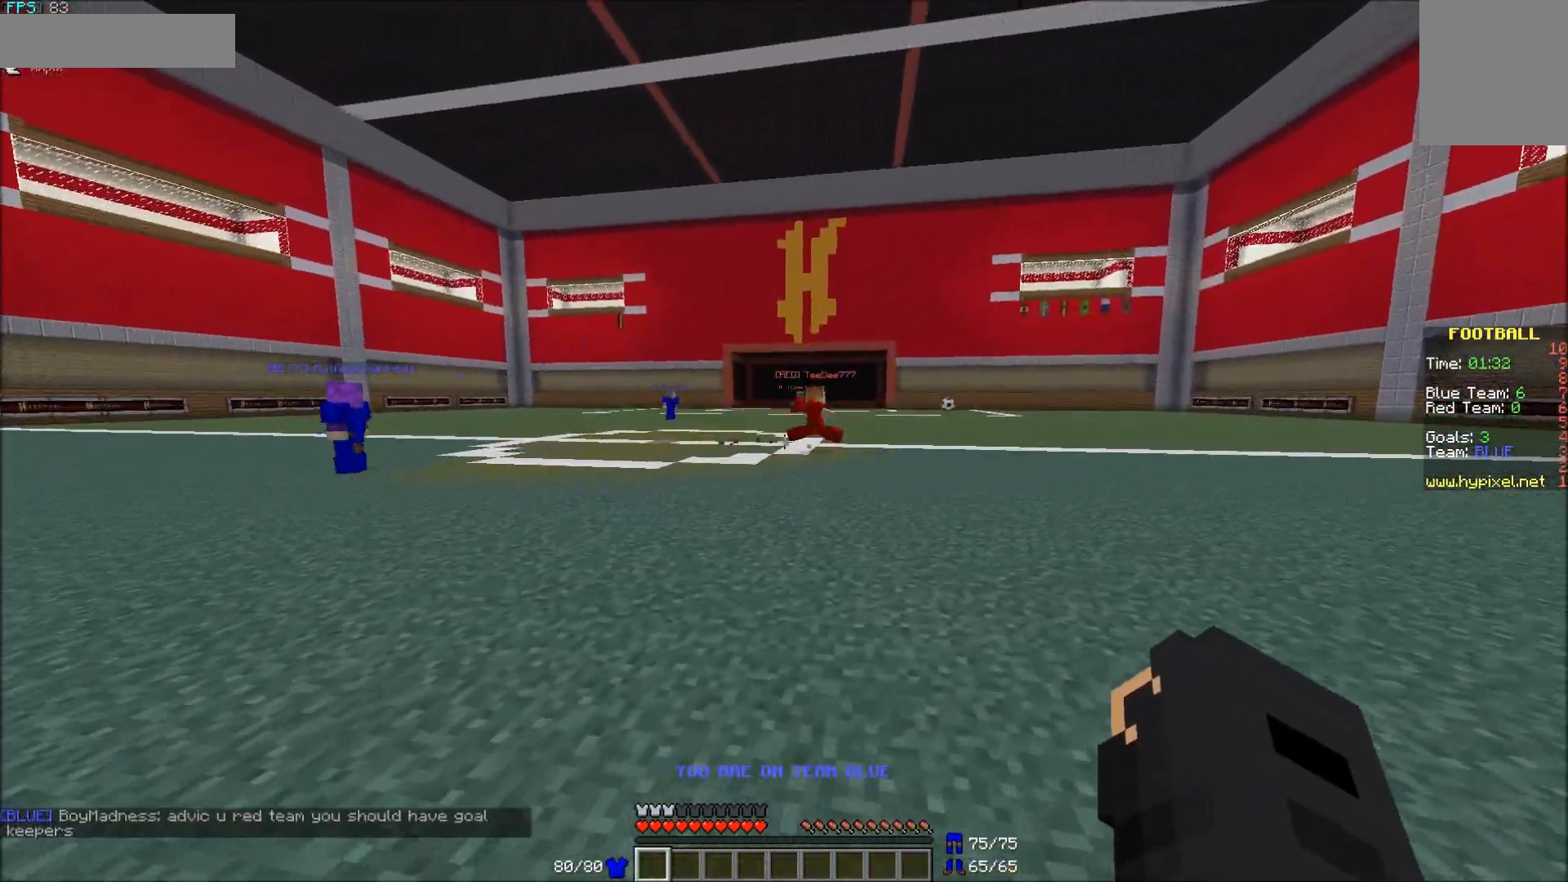
{"keys": [], "mouse": [], "events": []}
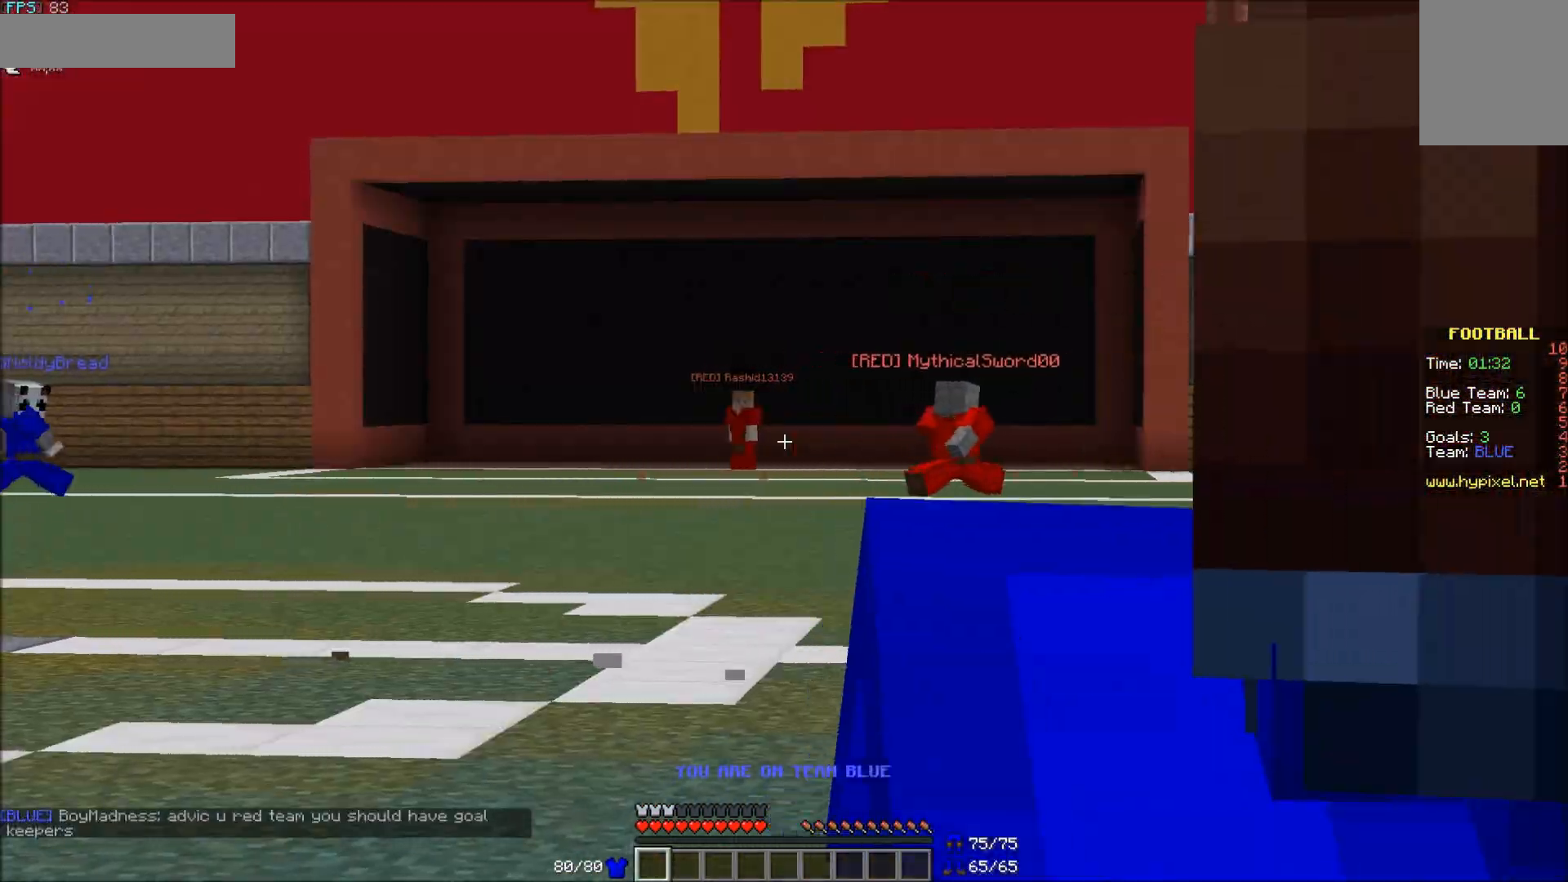
{"keys": [], "mouse": [], "events": []}
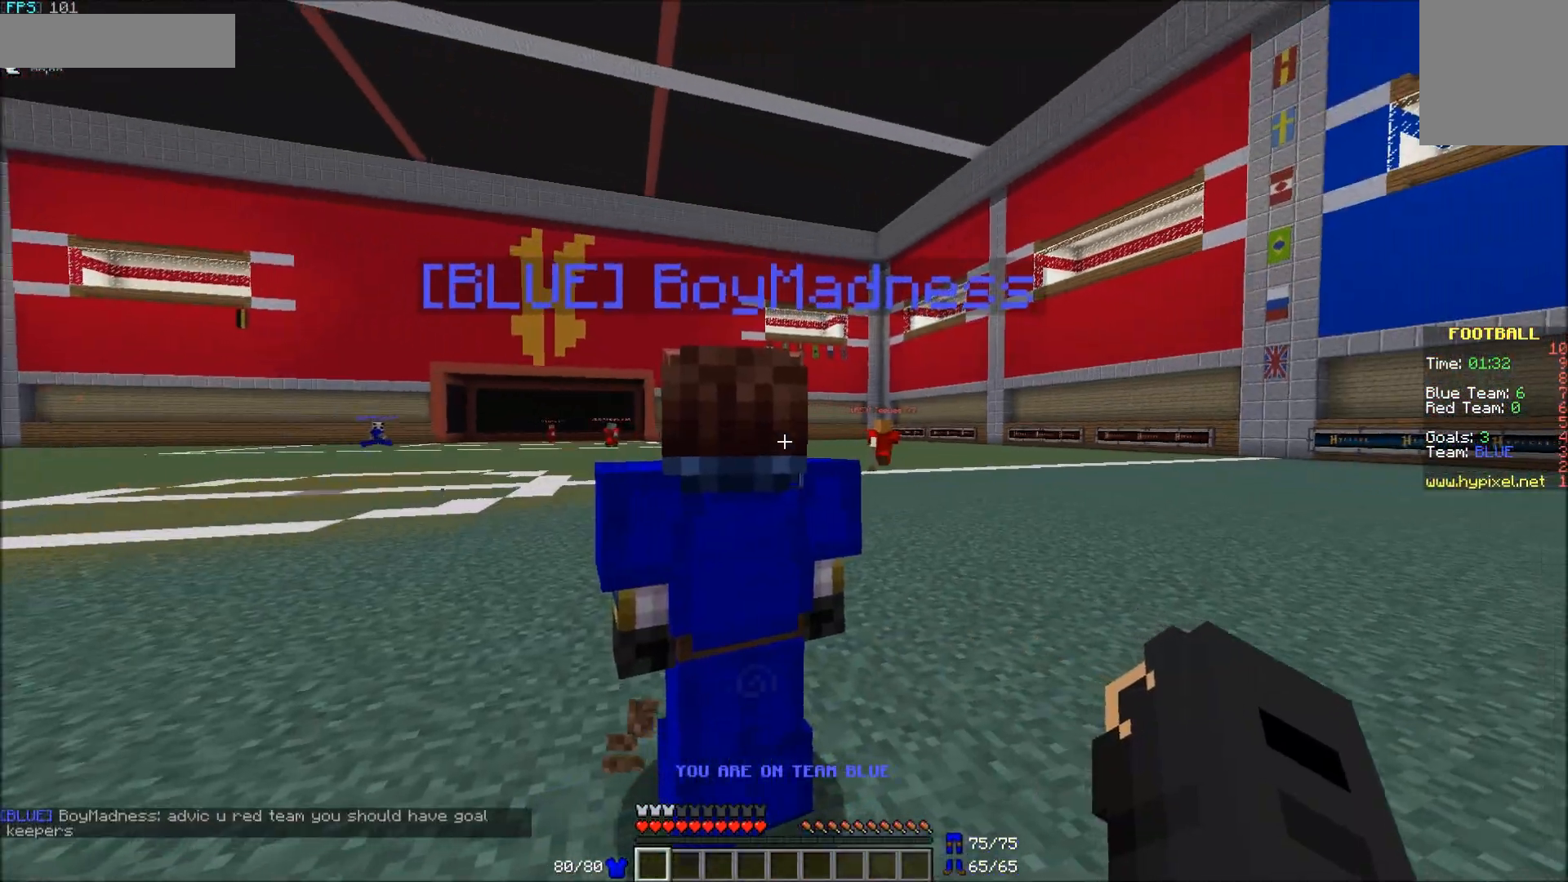
{"keys": [], "mouse": [], "events": []}
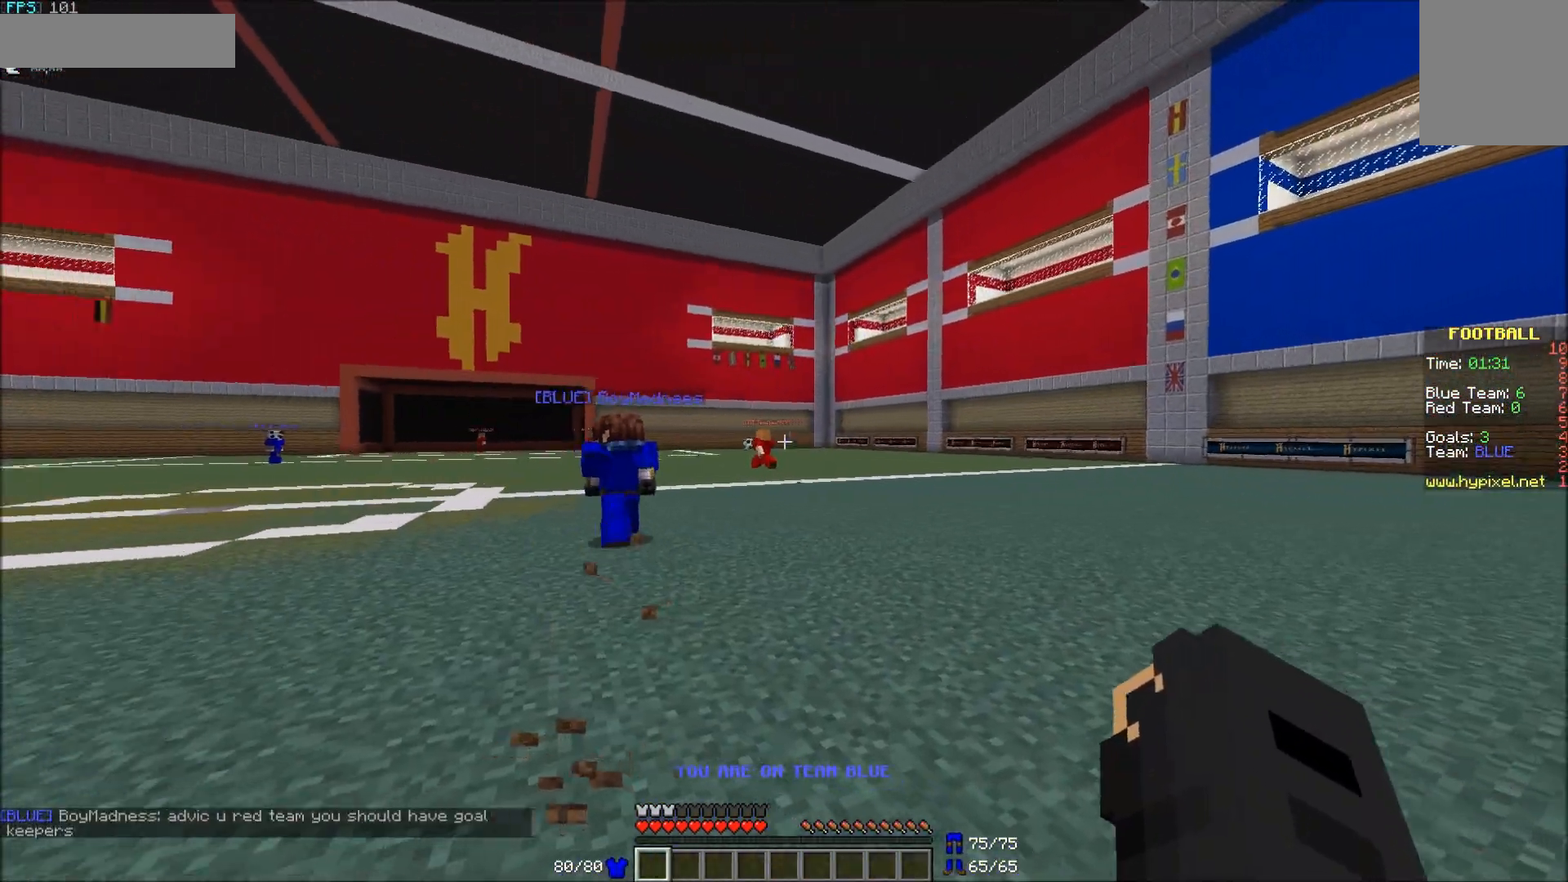
{"keys": [], "mouse": [], "events": []}
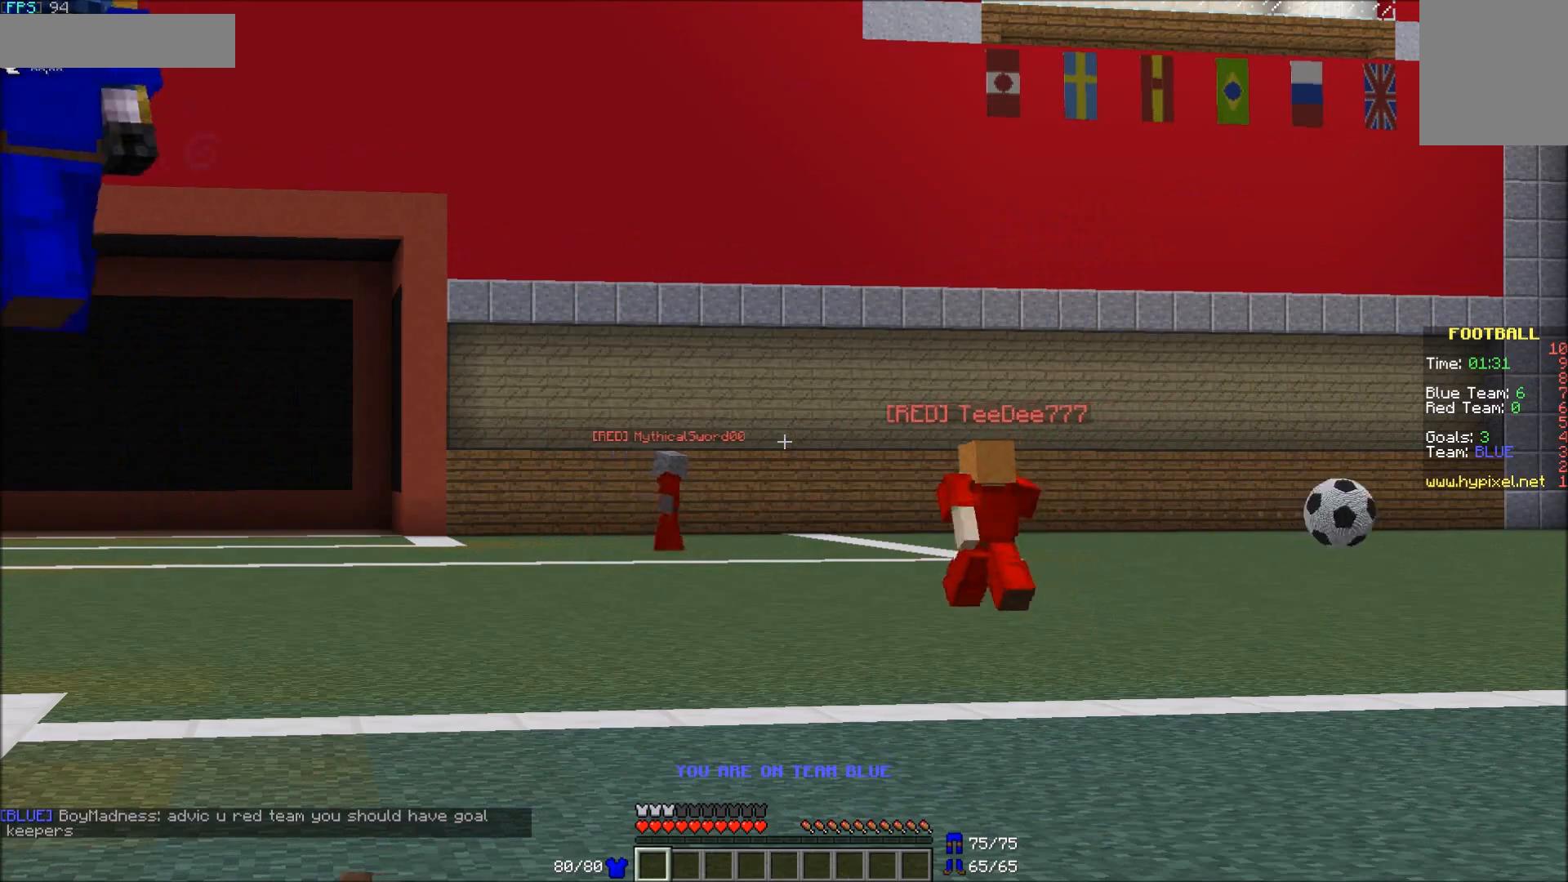
{"keys": [], "mouse": [], "events": []}
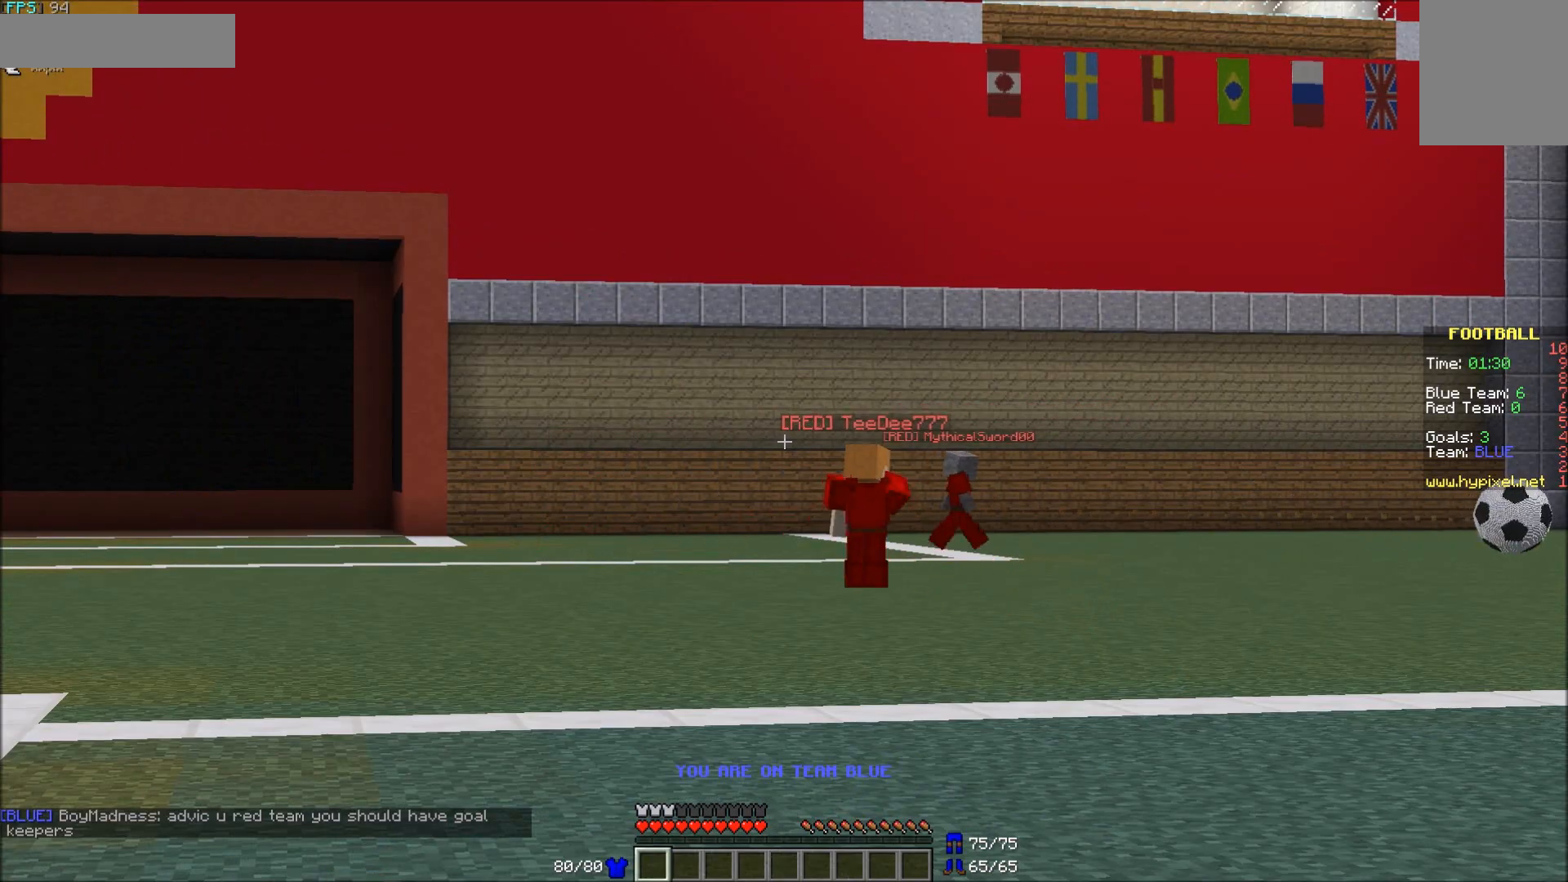
{"keys": ["d", "w"], "mouse": [], "events": [[233, "d", "down"], [233, "w", "down"]]}
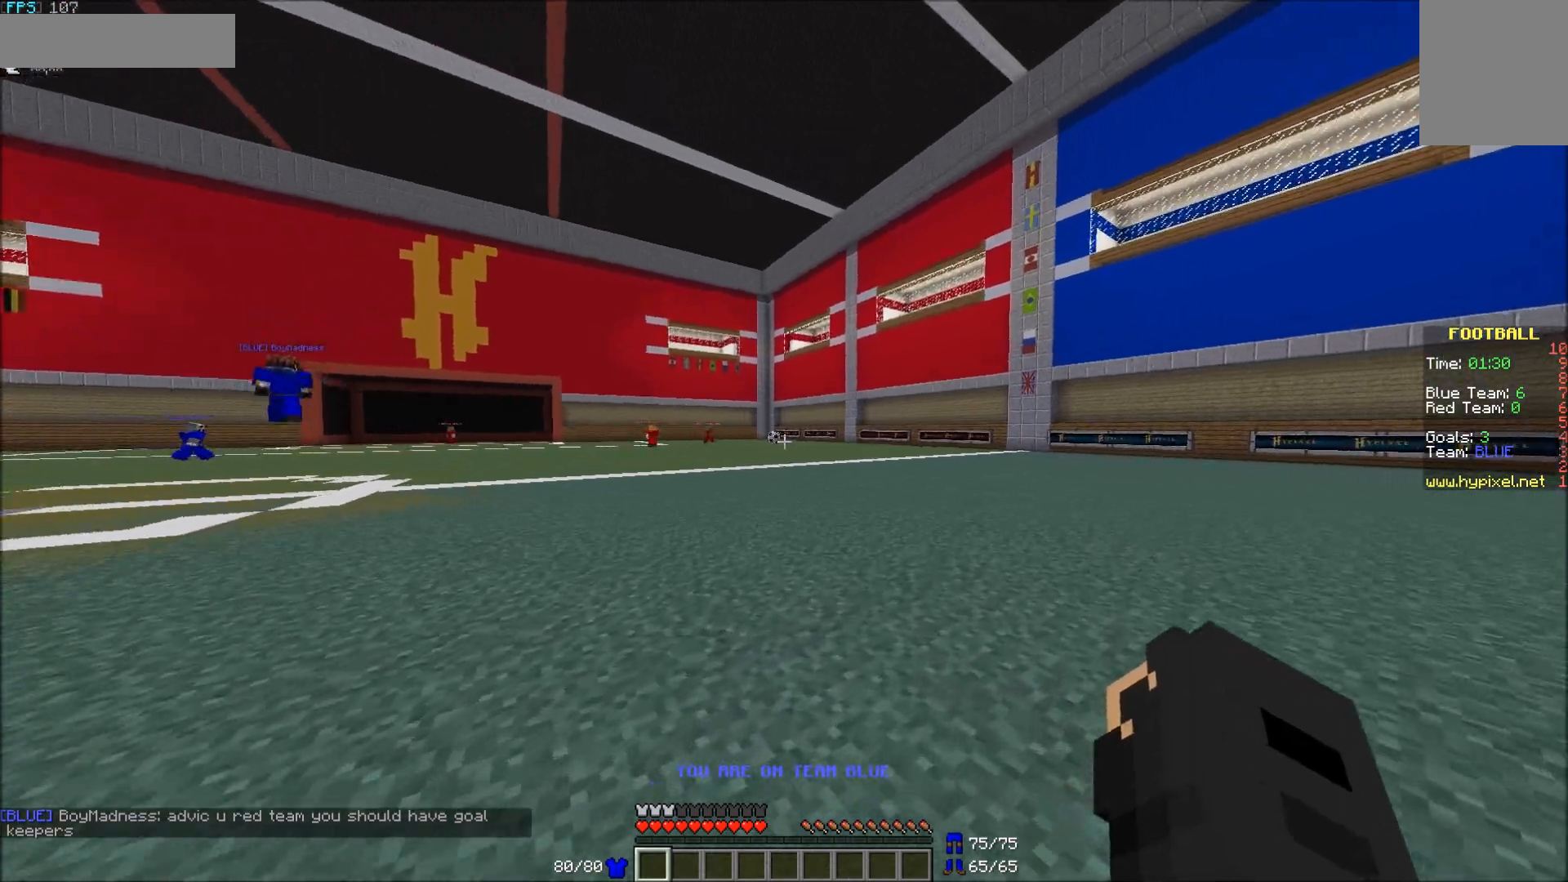
{"keys": ["d", "w"], "mouse": [], "events": [[283, "w", "up"], [433, "w", "down"]]}
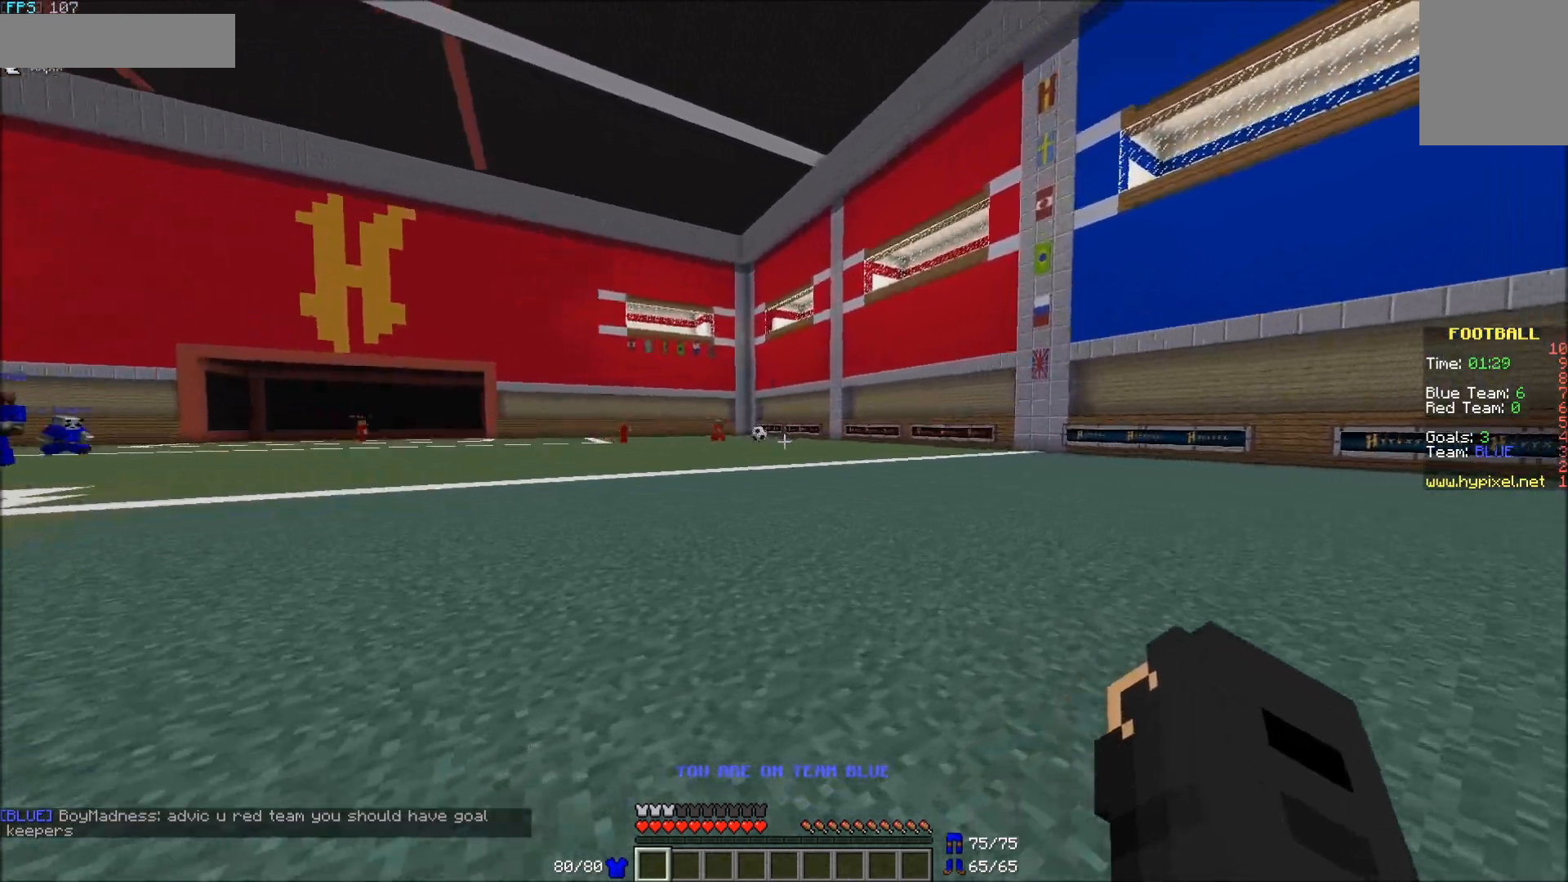
{"keys": ["s"], "mouse": [], "events": [[133, "w", "up"], [317, "d", "up"], [317, "s", "down"]]}